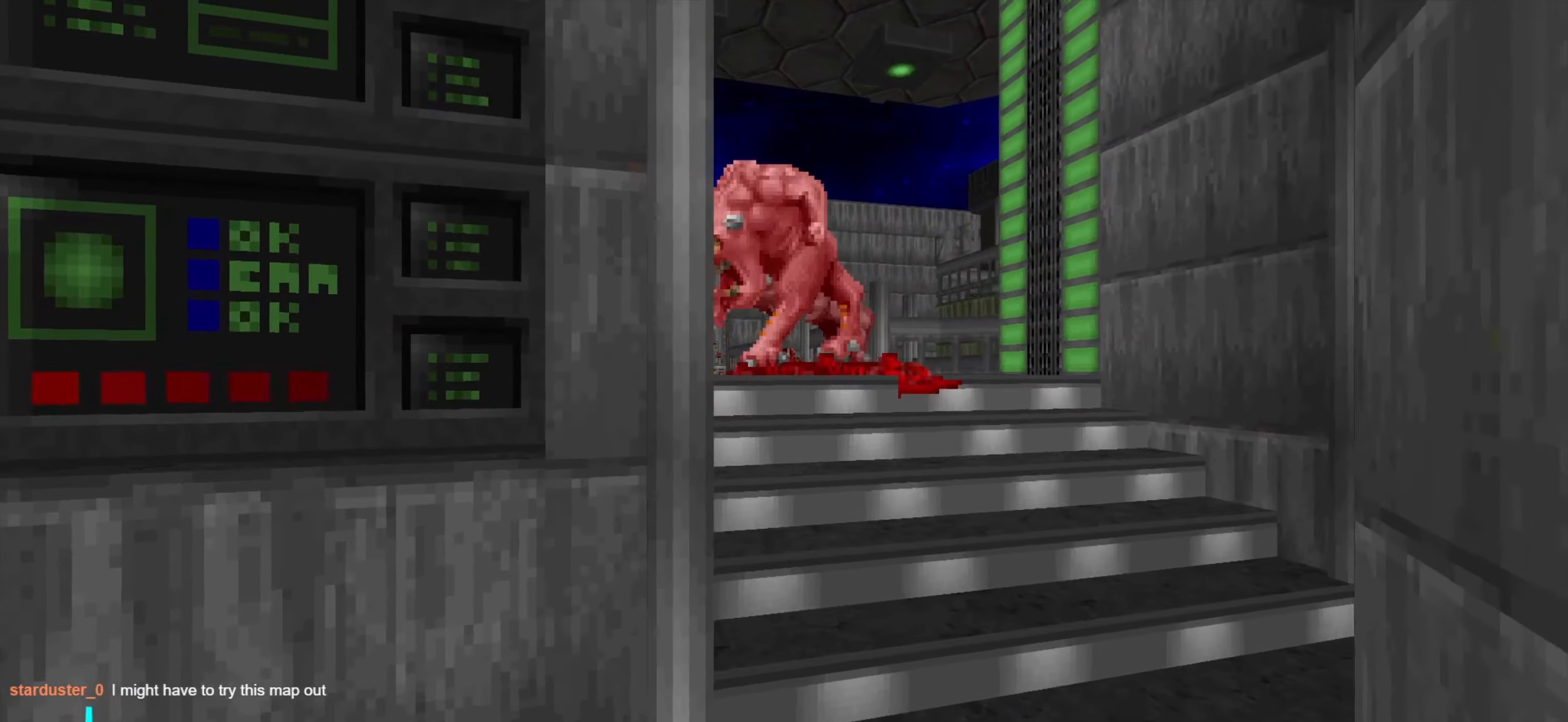
Gameplay with keyboard and mouse; each line is a JSON object with the keys and mouse buttons held at the frame after it. "events" lists presses ("down") and releases ("up") of "1", "2", "3", "4", "a", "alt", "c", "ctrl", "d", "e", "f", "q", "r", "s", "shift", "space", "tab", "v", "w", "x", "z", "mouse_left", "mouse_wheel" and "mouse_right" between this image and that frame as [ms after this image, input, new state], when the widget could be followed in between. "mouse_left", "mouse_wheel", "mouse_right" = the "left", "wheel", "right" buttons of the "mouse" list. No other keys are recorded. "wheel" means that the mouse wheel is clicked or scrolled. Not read: mouse_move.
{"keys": ["s"], "mouse": [], "events": [[300, "c", "down"], [350, "c", "up"], [500, "s", "down"]]}
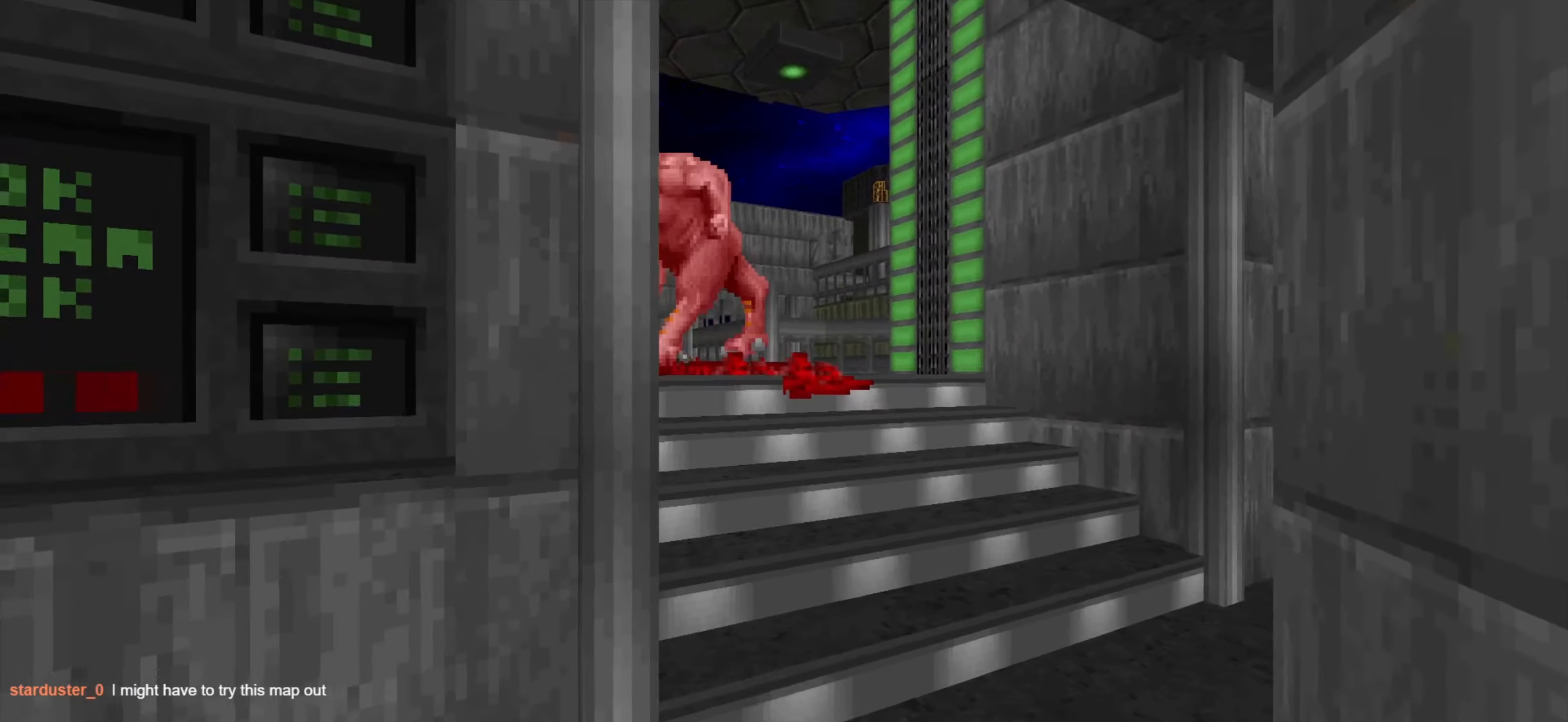
{"keys": [], "mouse": [], "events": [[133, "d", "down"], [183, "s", "up"], [233, "d", "up"], [367, "s", "down"], [450, "s", "up"]]}
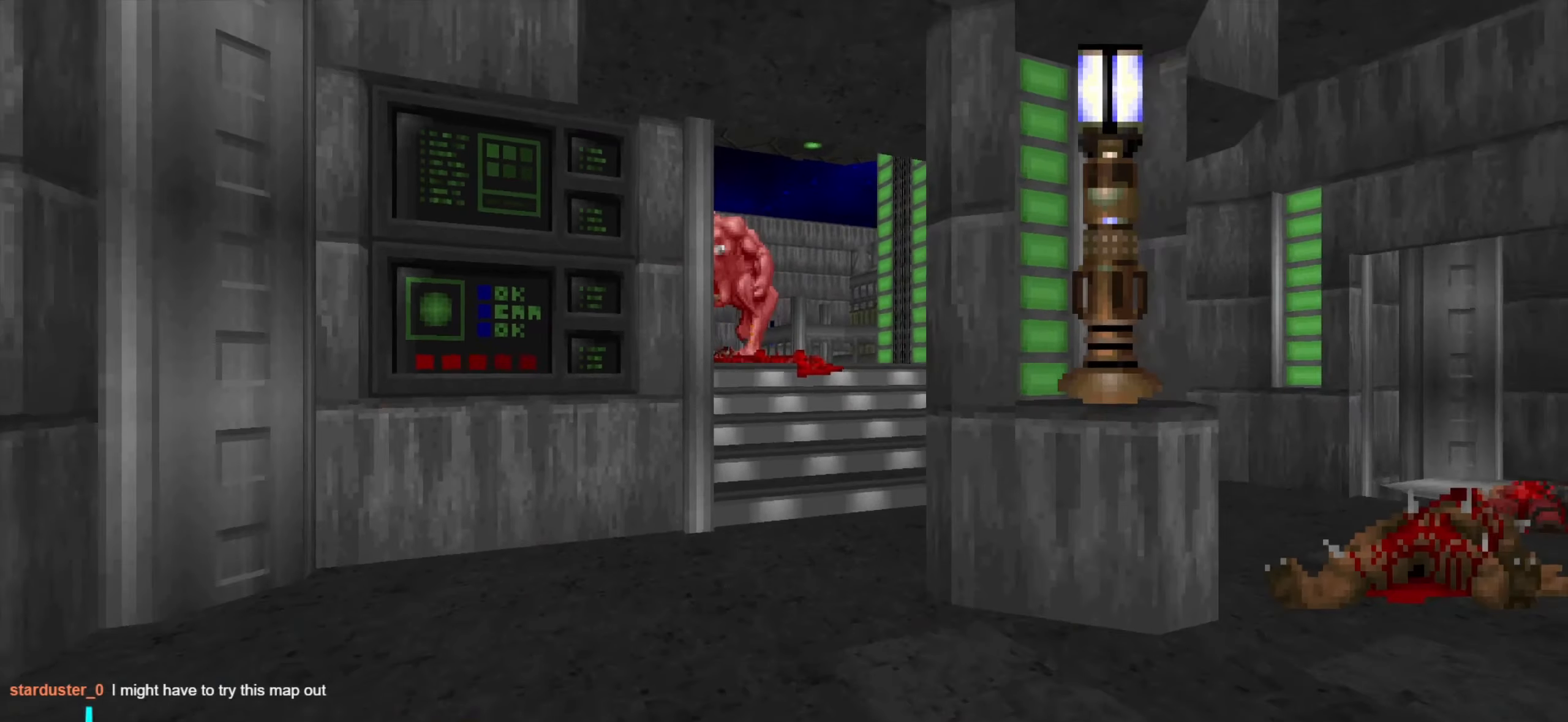
{"keys": ["s"], "mouse": [], "events": [[283, "mouse_left", "down"], [417, "mouse_left", "up"], [417, "s", "down"]]}
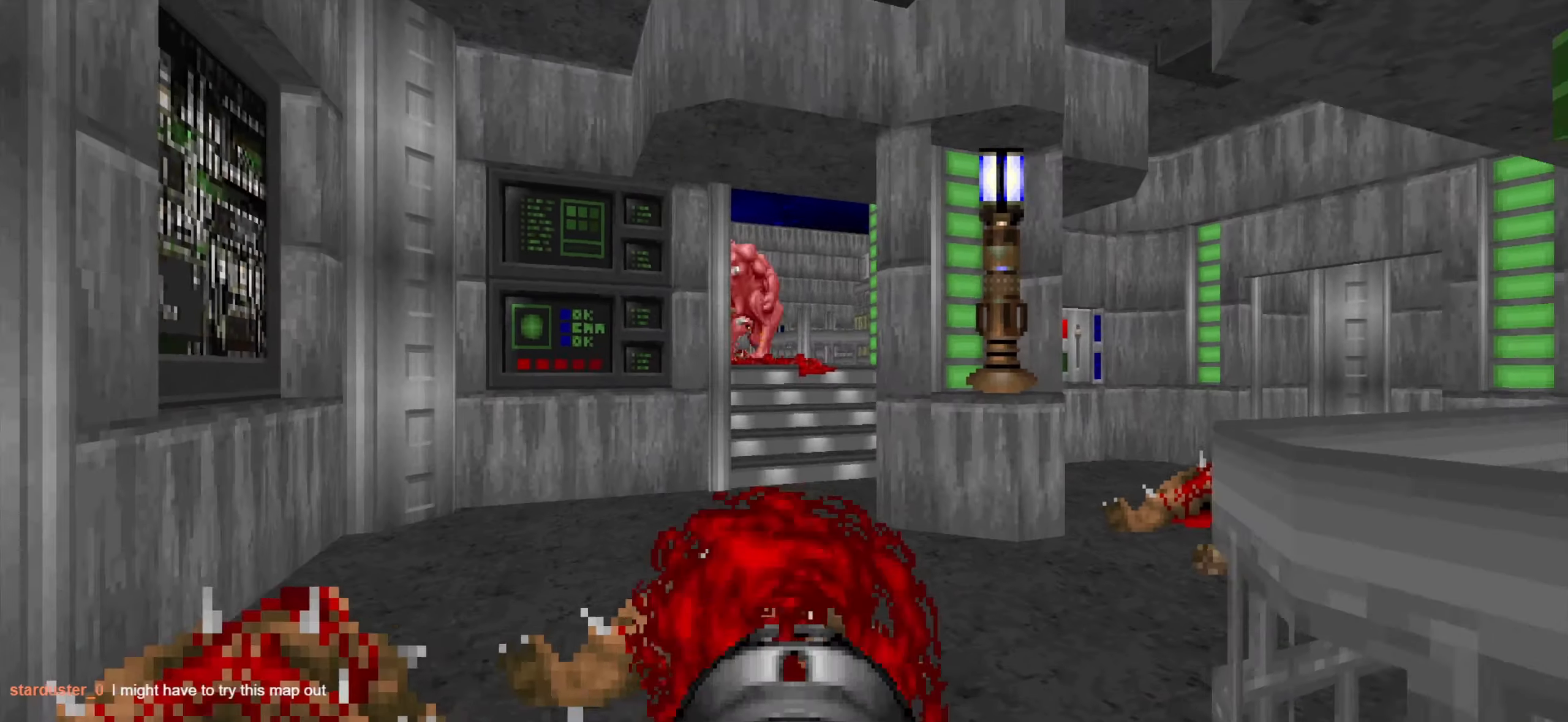
{"keys": ["w"], "mouse": [], "events": [[17, "s", "up"], [250, "w", "down"]]}
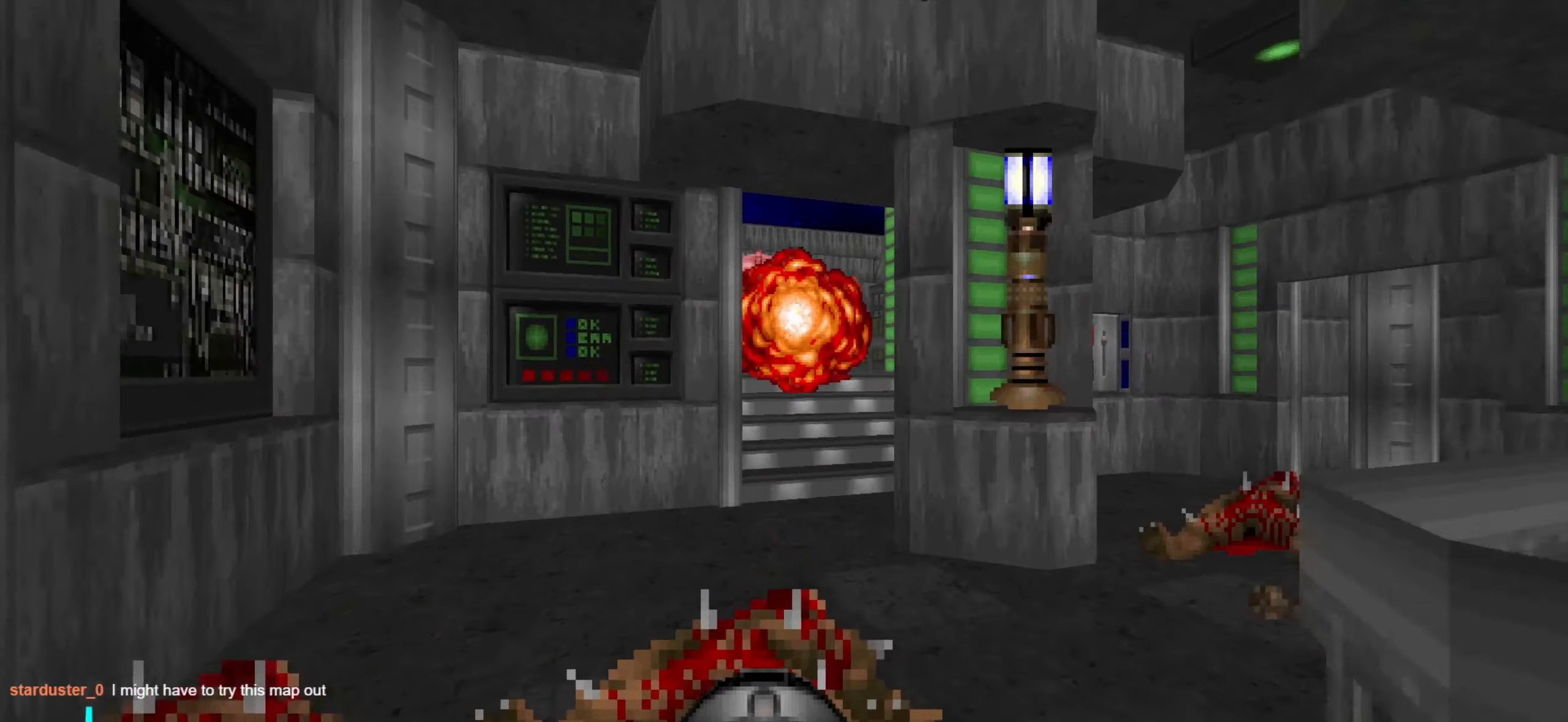
{"keys": [], "mouse": [], "events": [[33, "w", "up"]]}
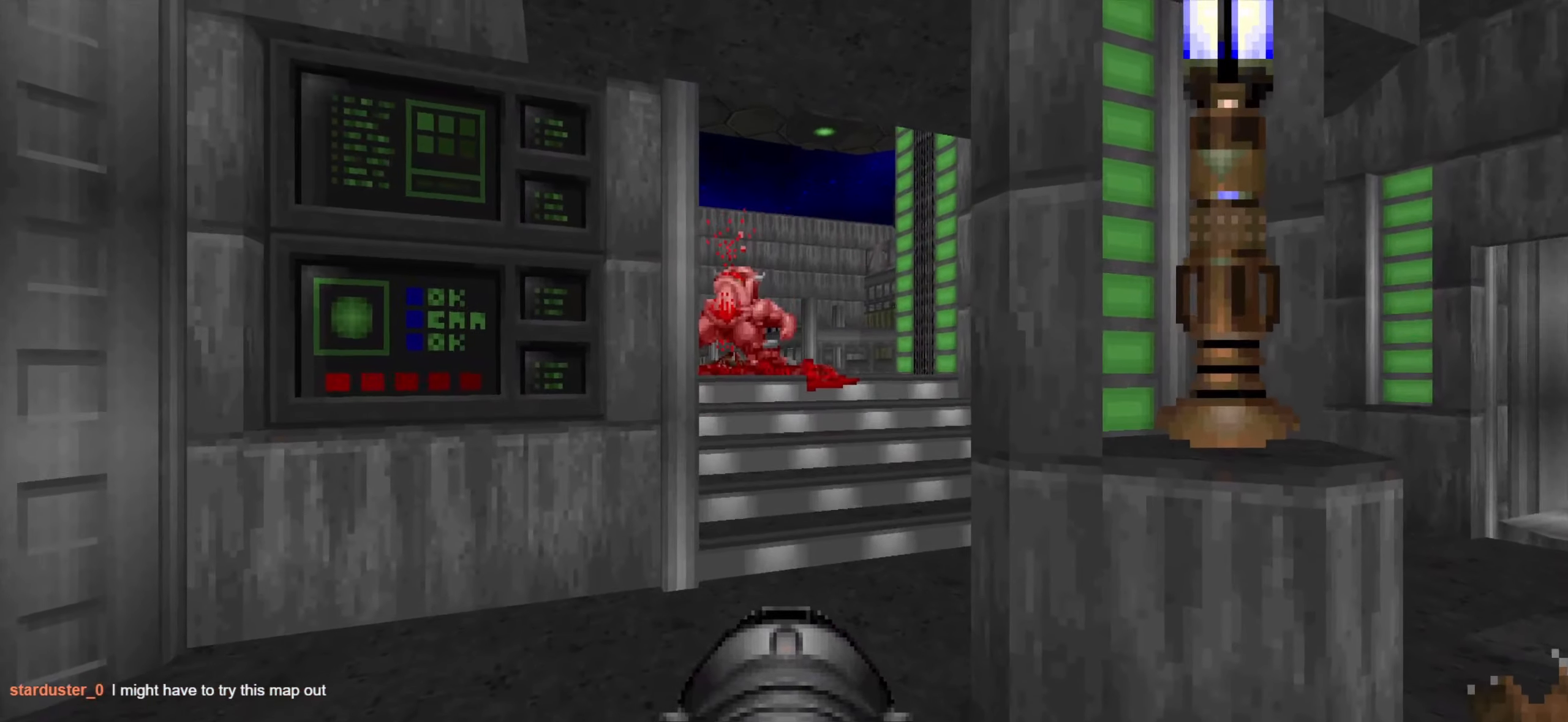
{"keys": ["d", "w"], "mouse": [], "events": [[200, "w", "down"], [433, "d", "down"]]}
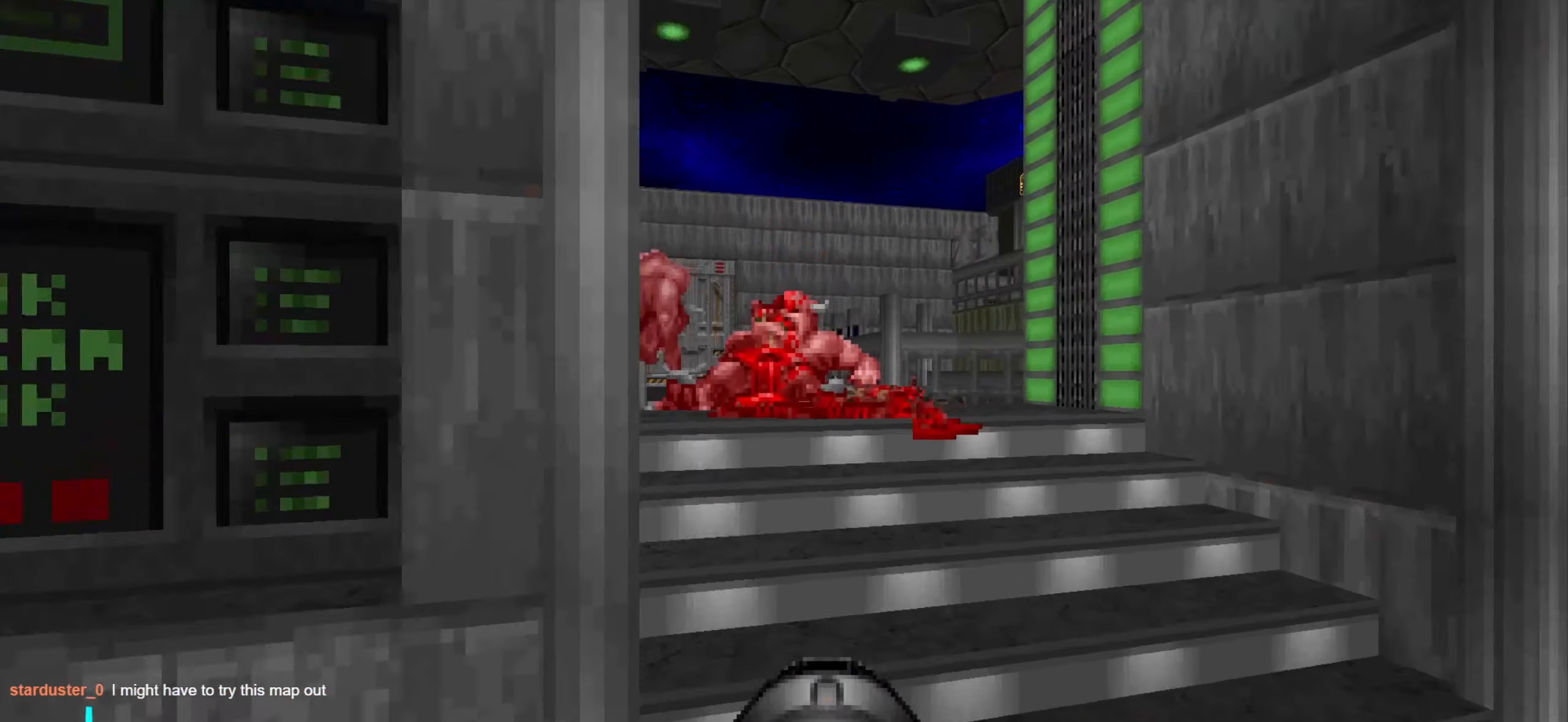
{"keys": ["a", "s"], "mouse": [], "events": [[17, "w", "up"], [83, "d", "up"], [350, "a", "down"], [350, "s", "down"]]}
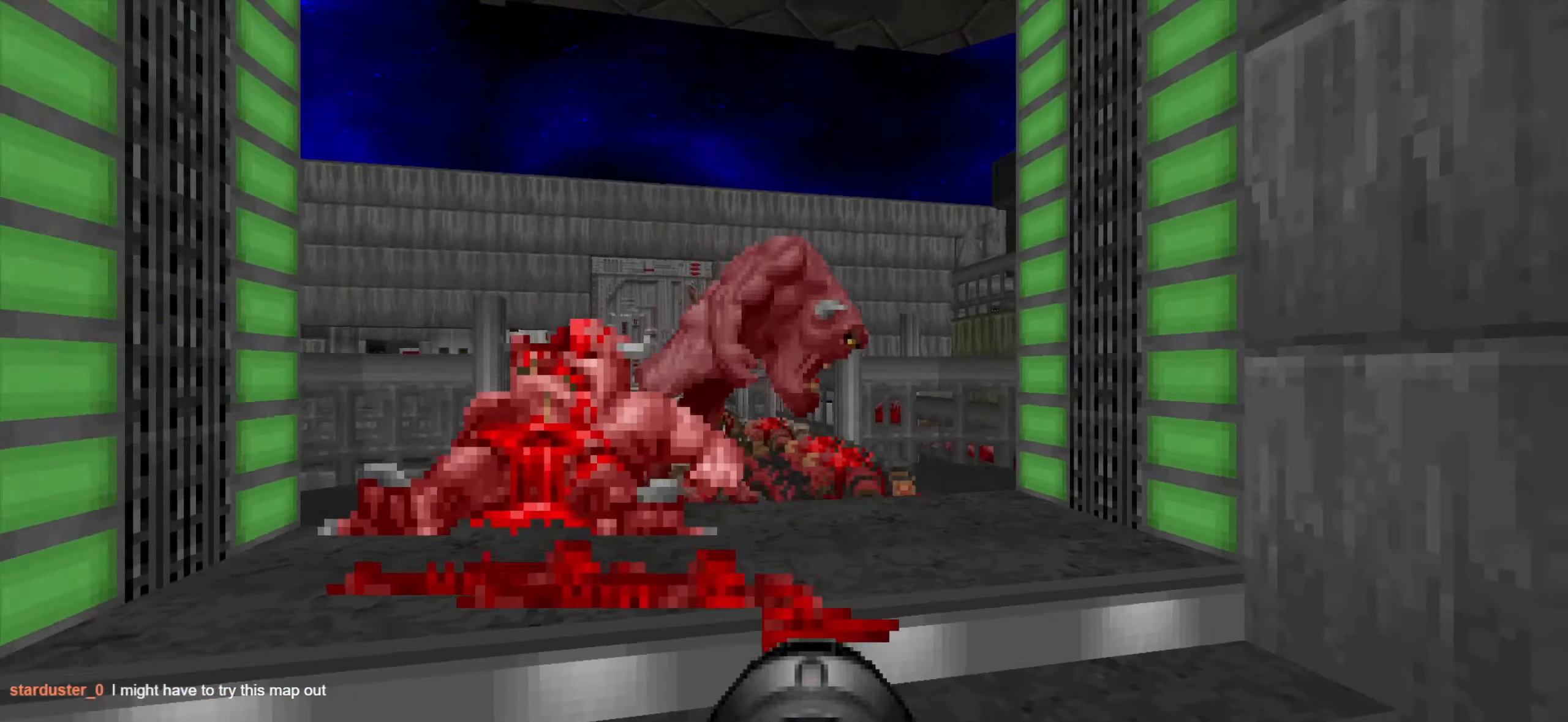
{"keys": [], "mouse": [], "events": [[33, "a", "up"], [267, "s", "up"], [317, "d", "down"], [417, "d", "up"]]}
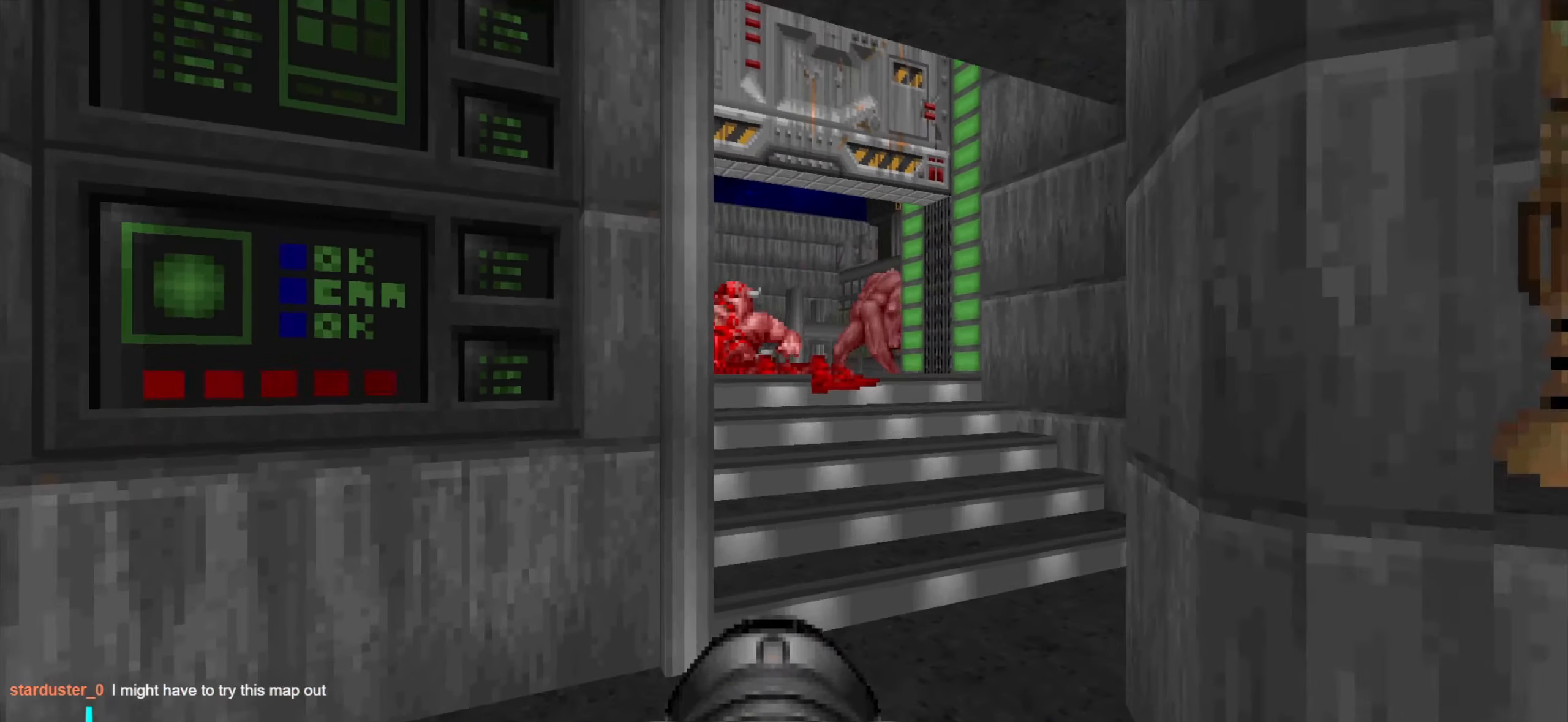
{"keys": [], "mouse": [], "events": []}
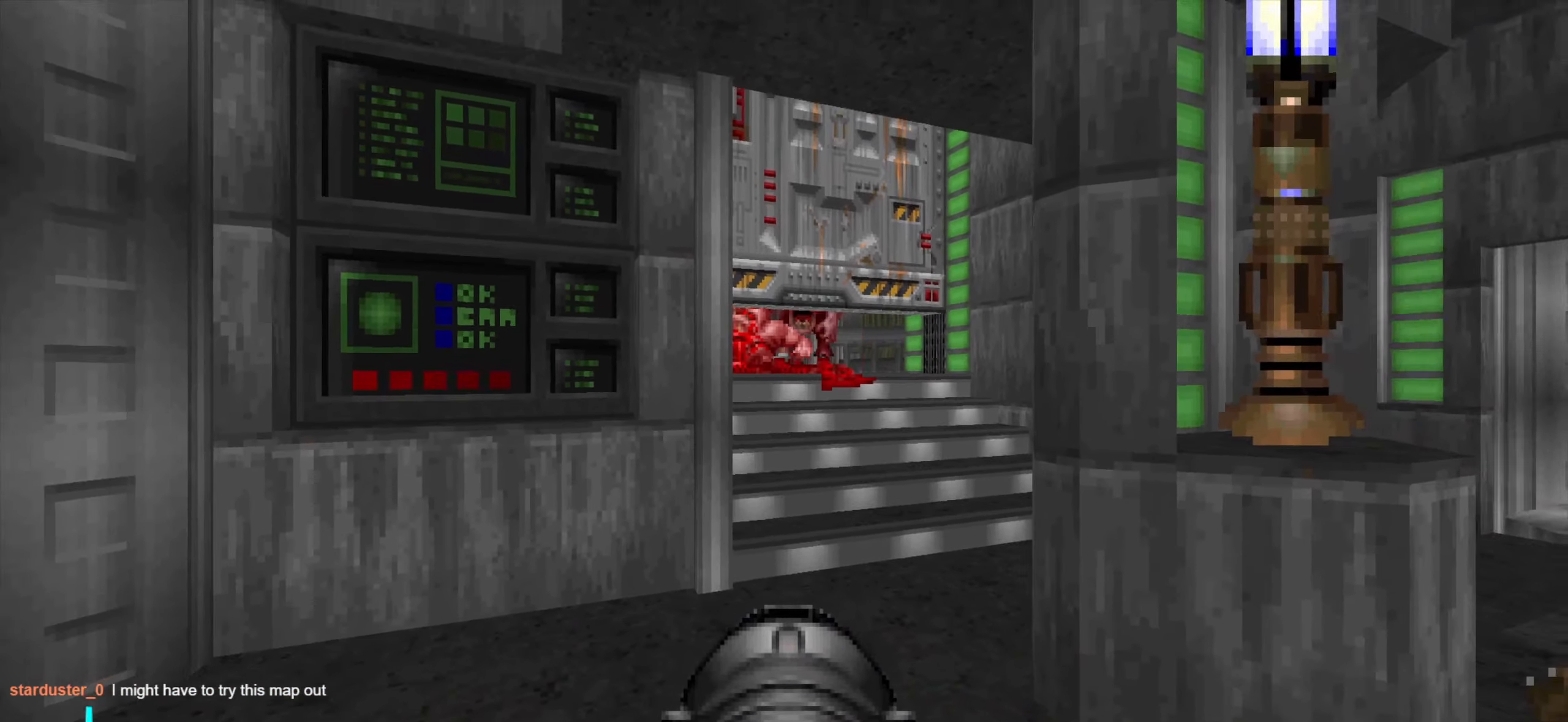
{"keys": ["s"], "mouse": [], "events": [[33, "w", "down"], [267, "w", "up"], [317, "d", "down"], [400, "d", "up"], [400, "s", "down"]]}
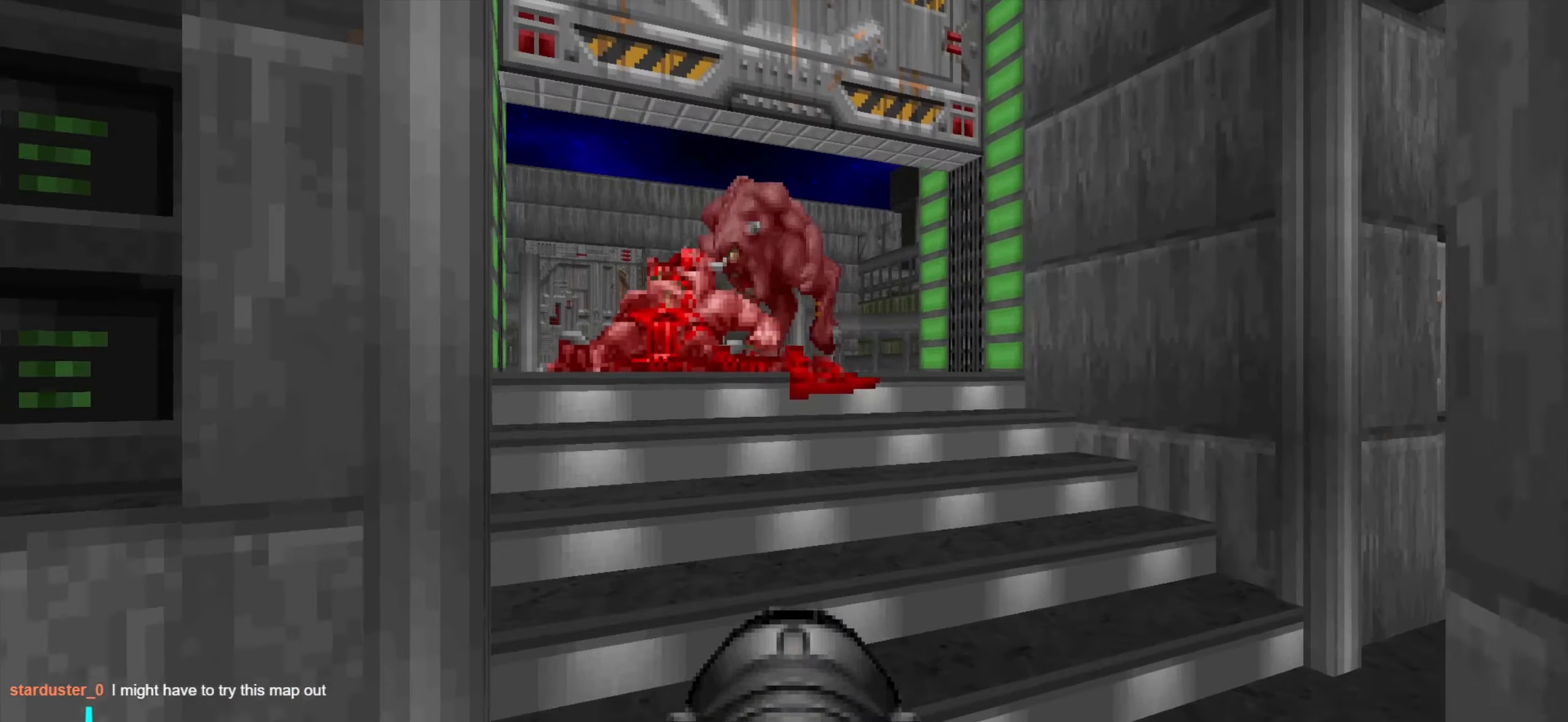
{"keys": [], "mouse": [], "events": [[33, "mouse_left", "down"], [133, "a", "down"], [217, "a", "up"], [217, "mouse_left", "up"], [417, "s", "up"]]}
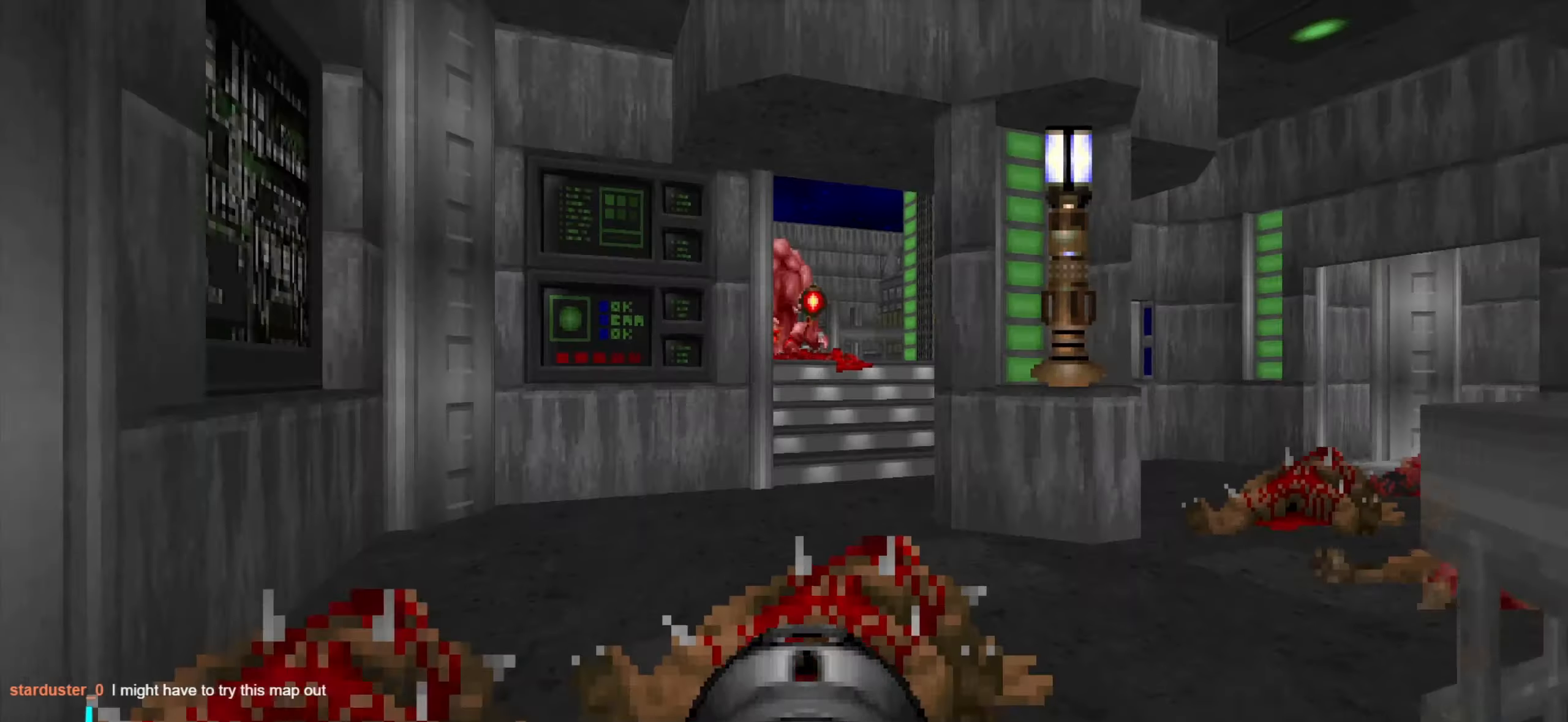
{"keys": ["w"], "mouse": [], "events": [[284, "w", "down"]]}
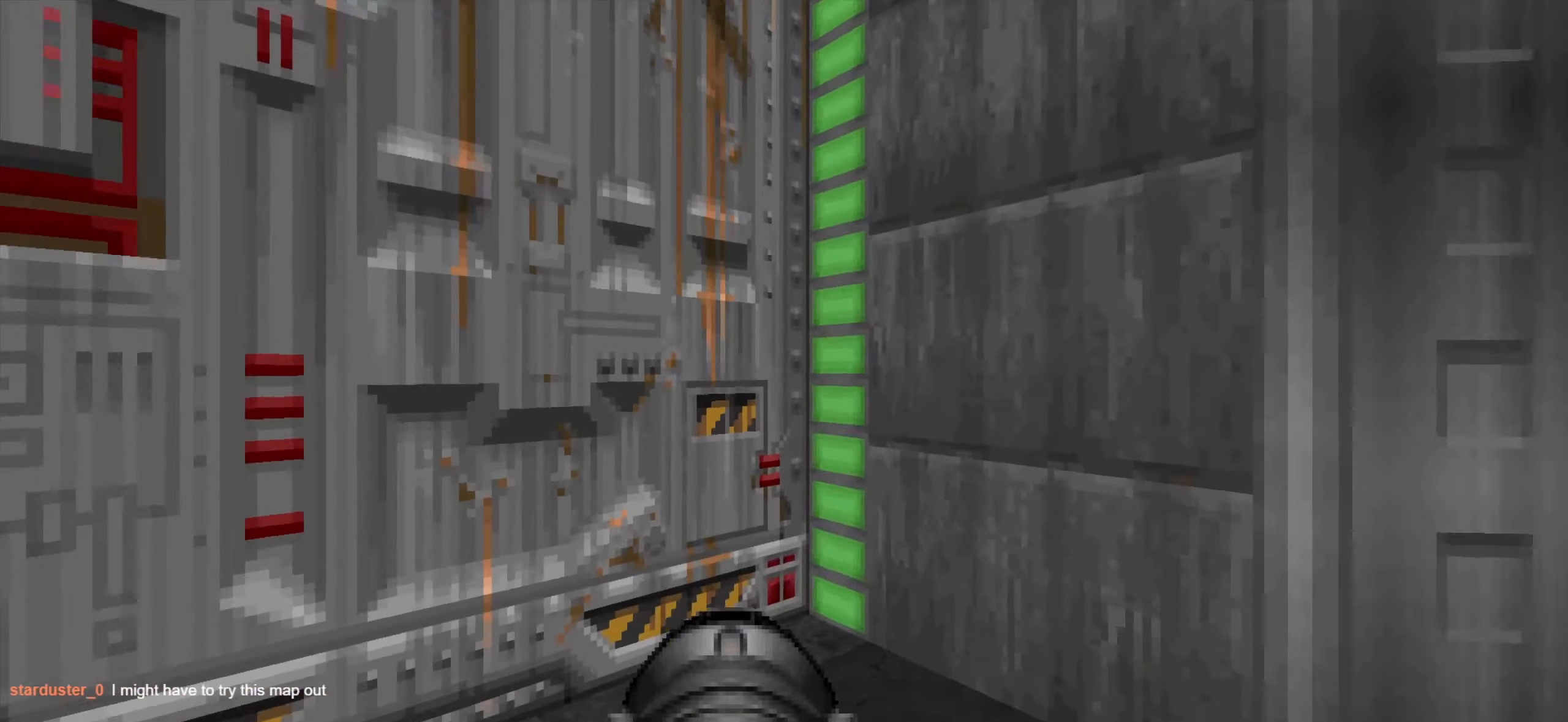
{"keys": [], "mouse": [], "events": [[117, "a", "down"], [217, "mouse_wheel", "down"], [217, "w", "up"], [250, "a", "up"], [250, "s", "down"], [350, "d", "down"], [350, "mouse_wheel", "up"], [500, "d", "up"], [500, "s", "up"]]}
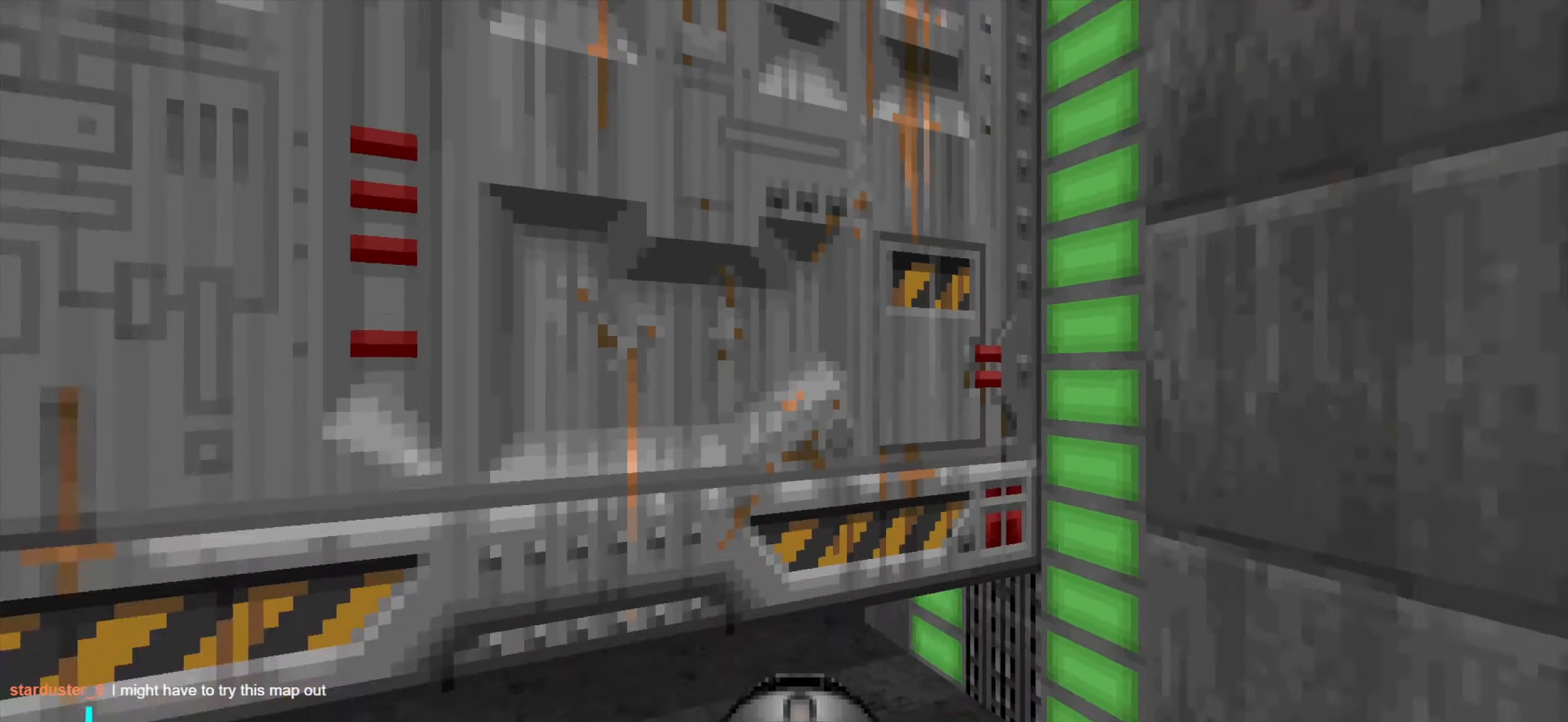
{"keys": ["a", "w"], "mouse": [], "events": [[134, "w", "down"], [184, "3", "down"], [217, "3", "up"], [467, "a", "down"]]}
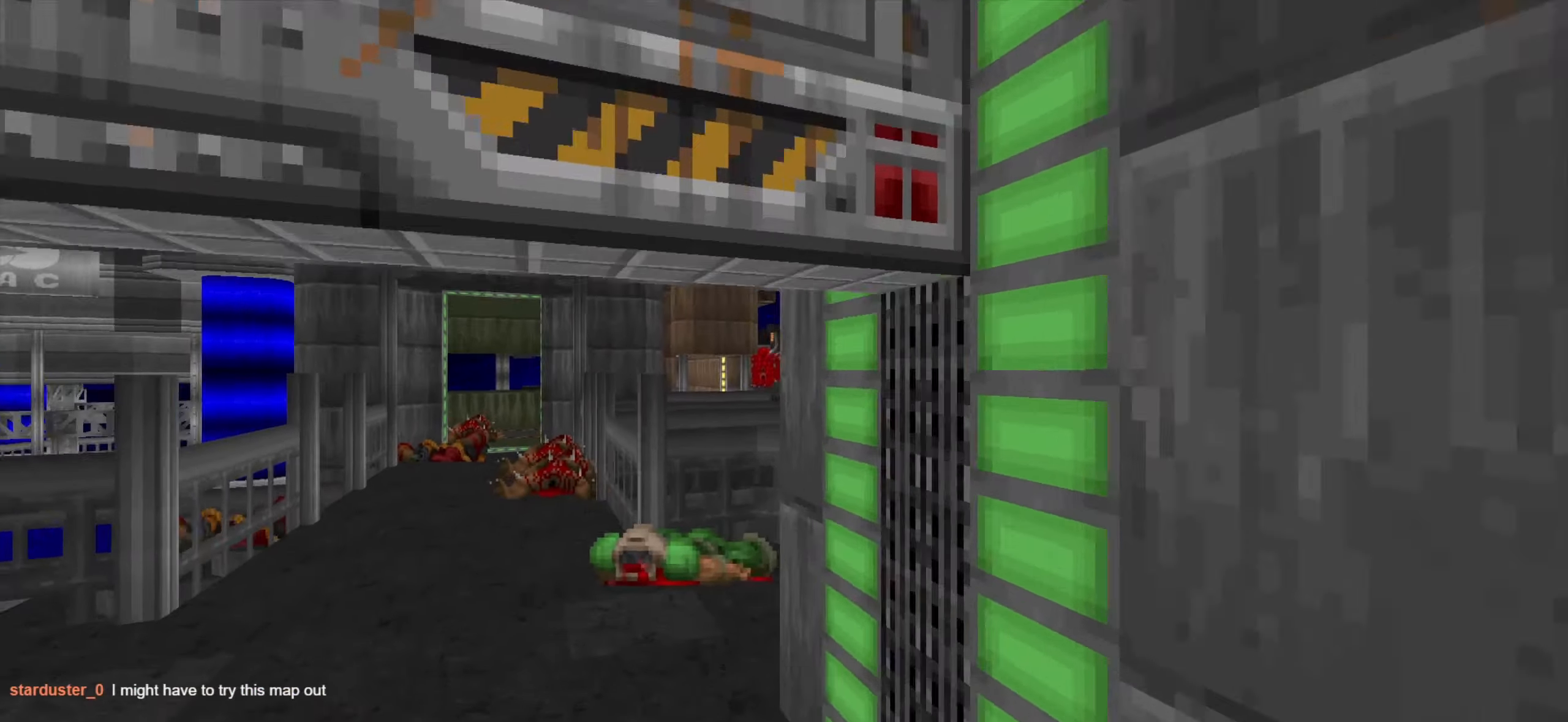
{"keys": ["w"], "mouse": [], "events": [[434, "a", "up"]]}
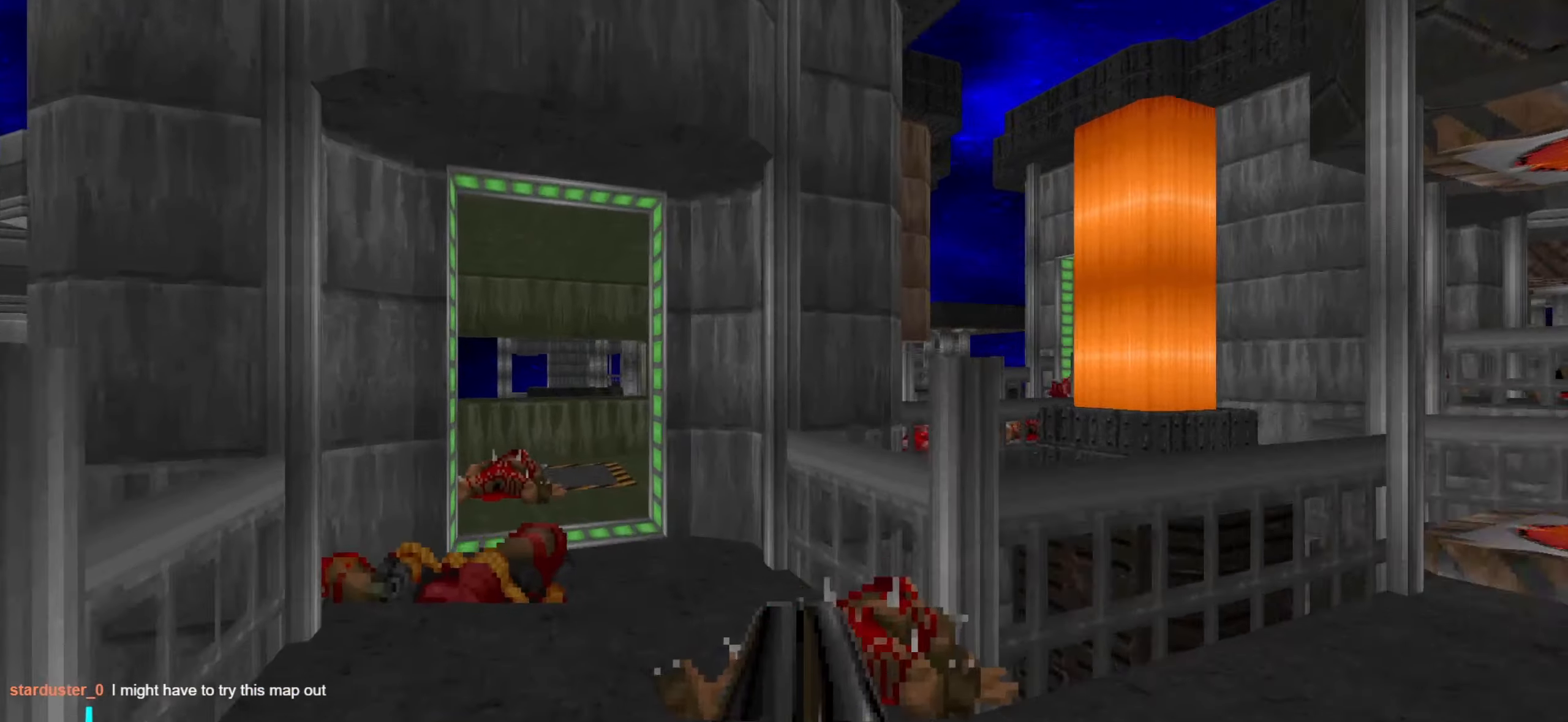
{"keys": ["c"], "mouse": [], "events": [[267, "a", "down"], [350, "a", "up"], [350, "w", "up"], [450, "c", "down"]]}
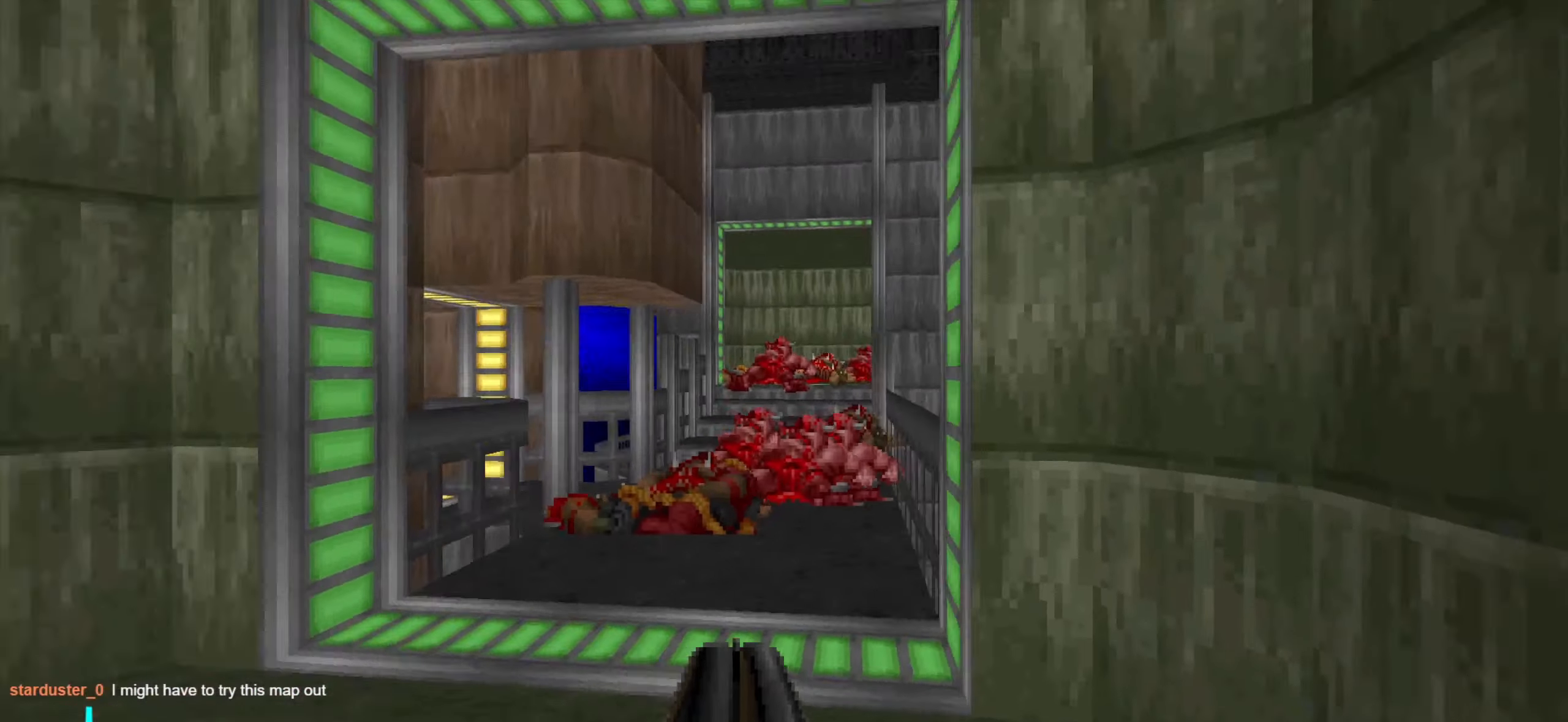
{"keys": ["d", "w"], "mouse": [], "events": [[50, "c", "up"], [100, "w", "down"], [184, "d", "down"]]}
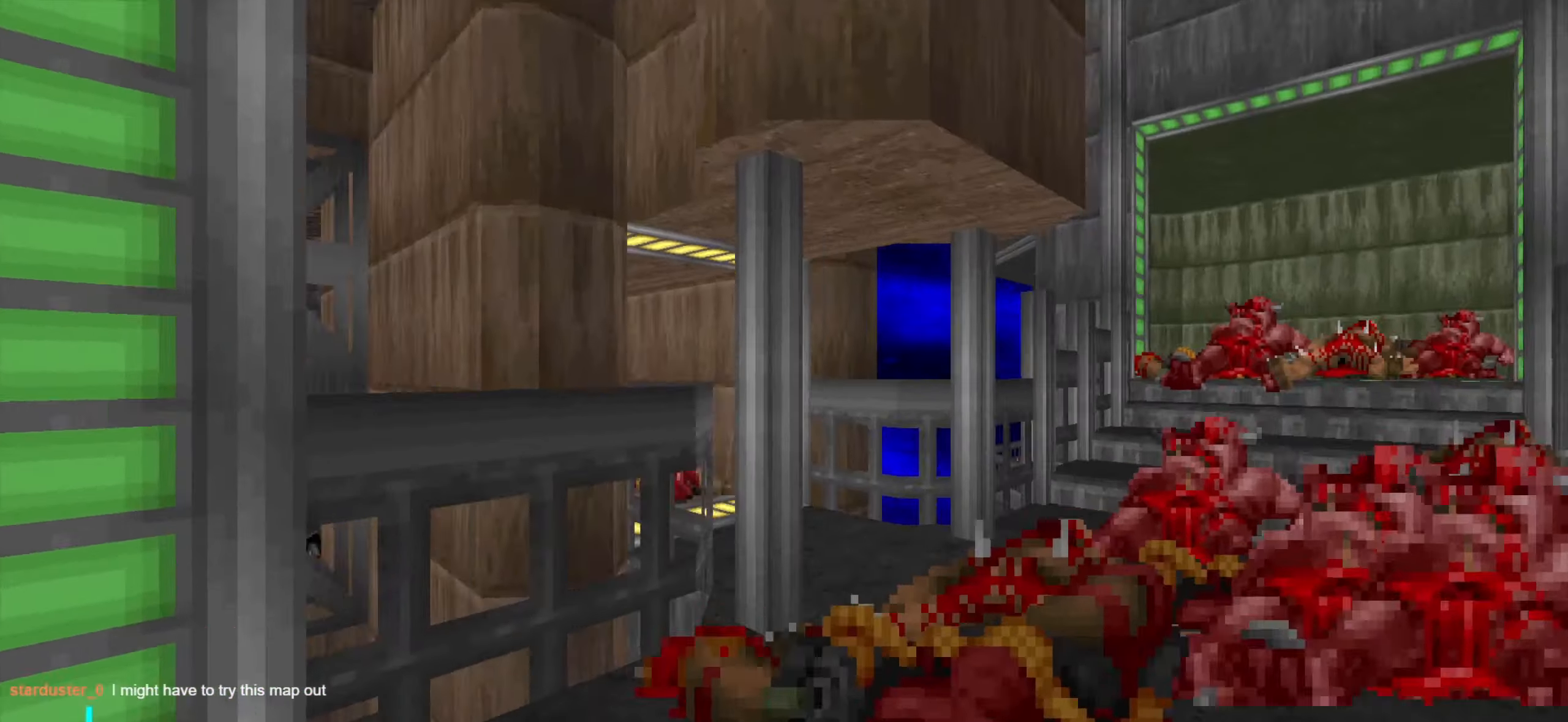
{"keys": [], "mouse": [], "events": [[17, "d", "up"], [17, "w", "up"], [300, "d", "down"], [350, "w", "down"], [500, "d", "up"], [500, "w", "up"]]}
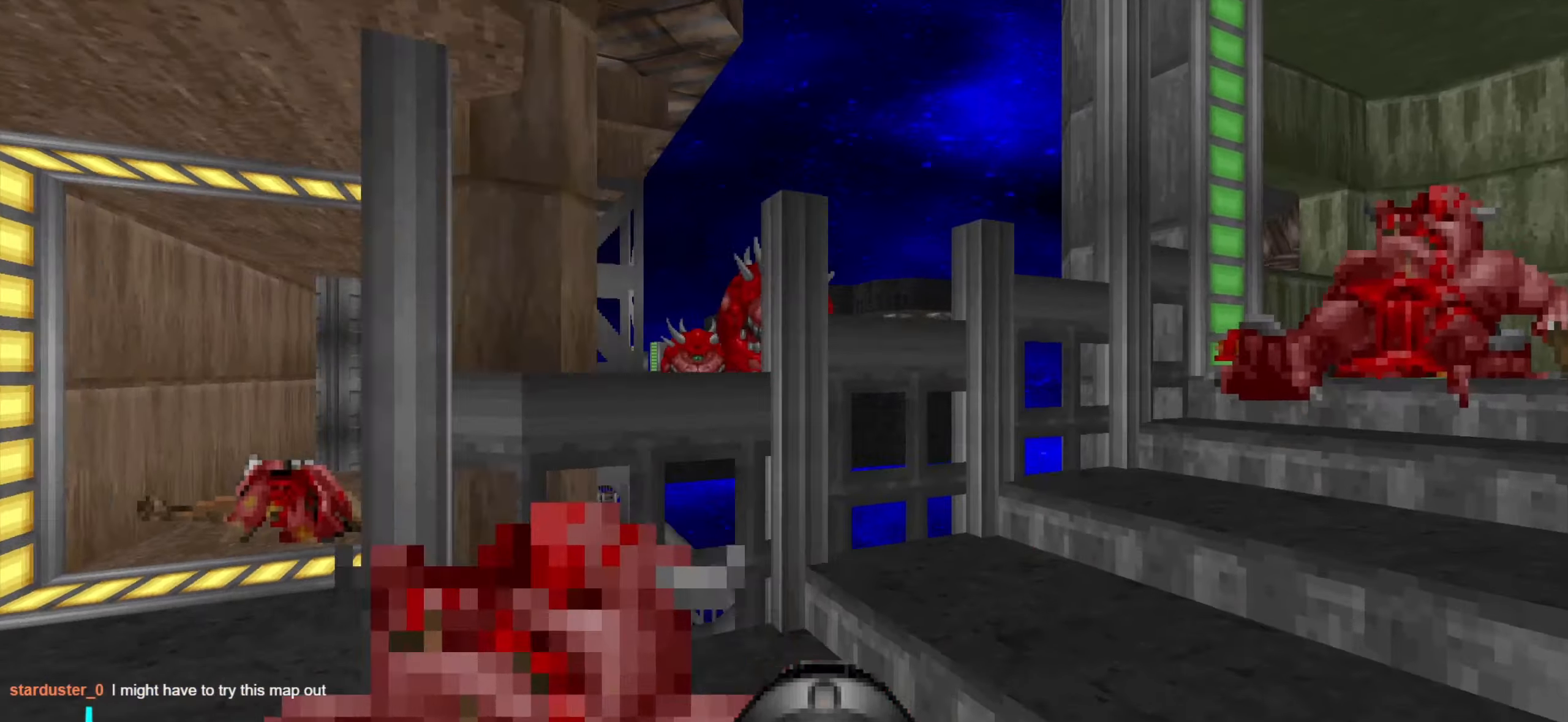
{"keys": ["d", "w"], "mouse": [], "events": [[317, "d", "down"], [367, "w", "down"]]}
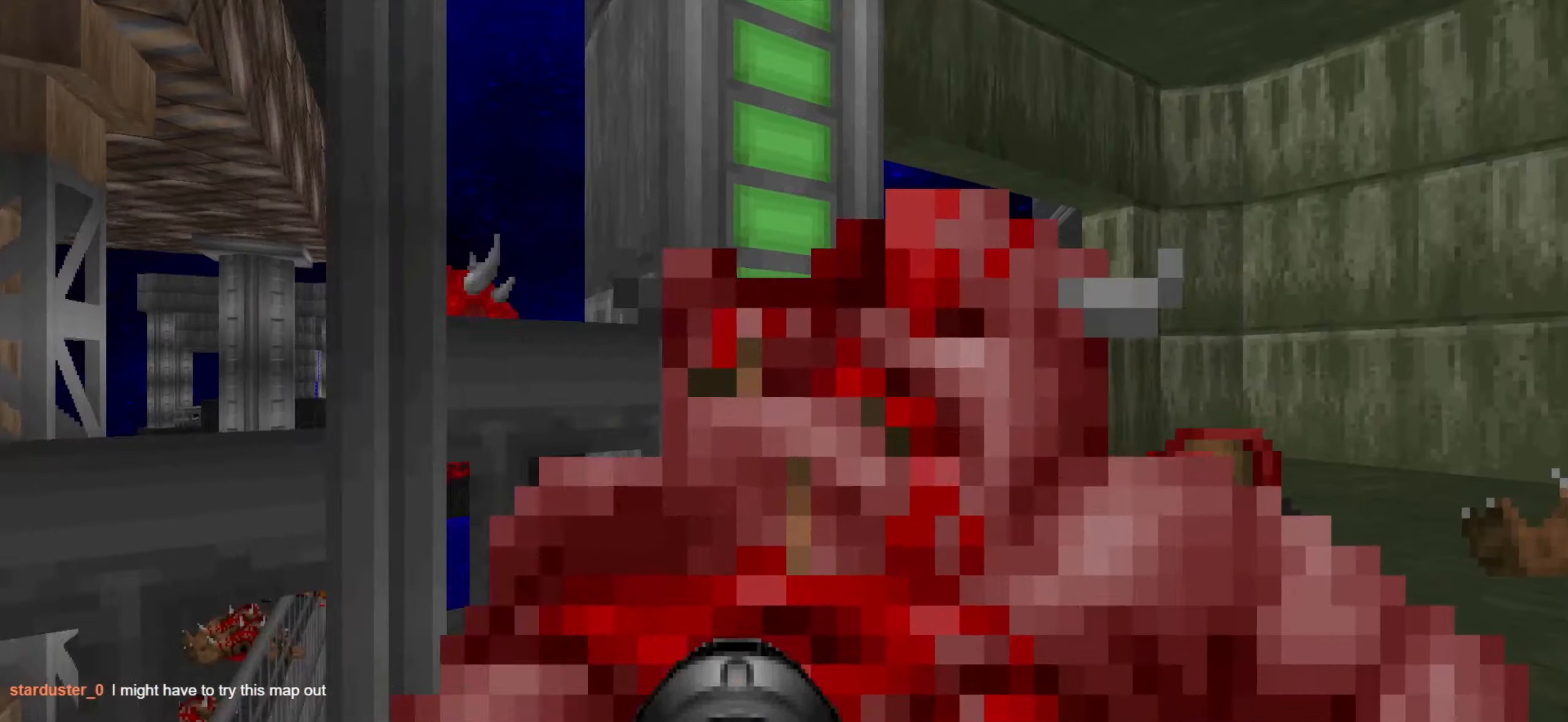
{"keys": ["a"], "mouse": [], "events": [[50, "w", "up"], [100, "d", "up"], [484, "a", "down"]]}
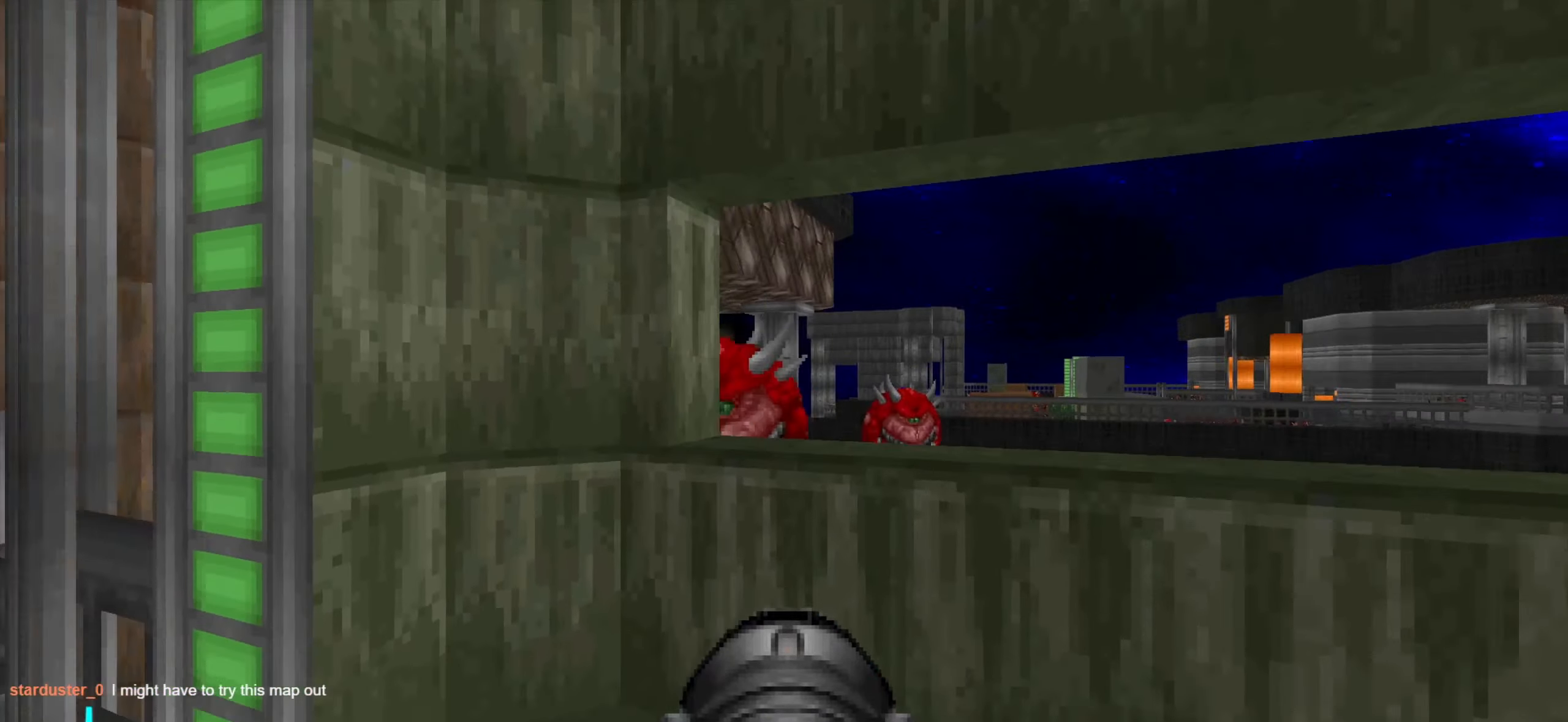
{"keys": [], "mouse": [], "events": [[84, "a", "up"], [117, "w", "down"], [217, "a", "down"], [317, "w", "up"], [417, "a", "up"]]}
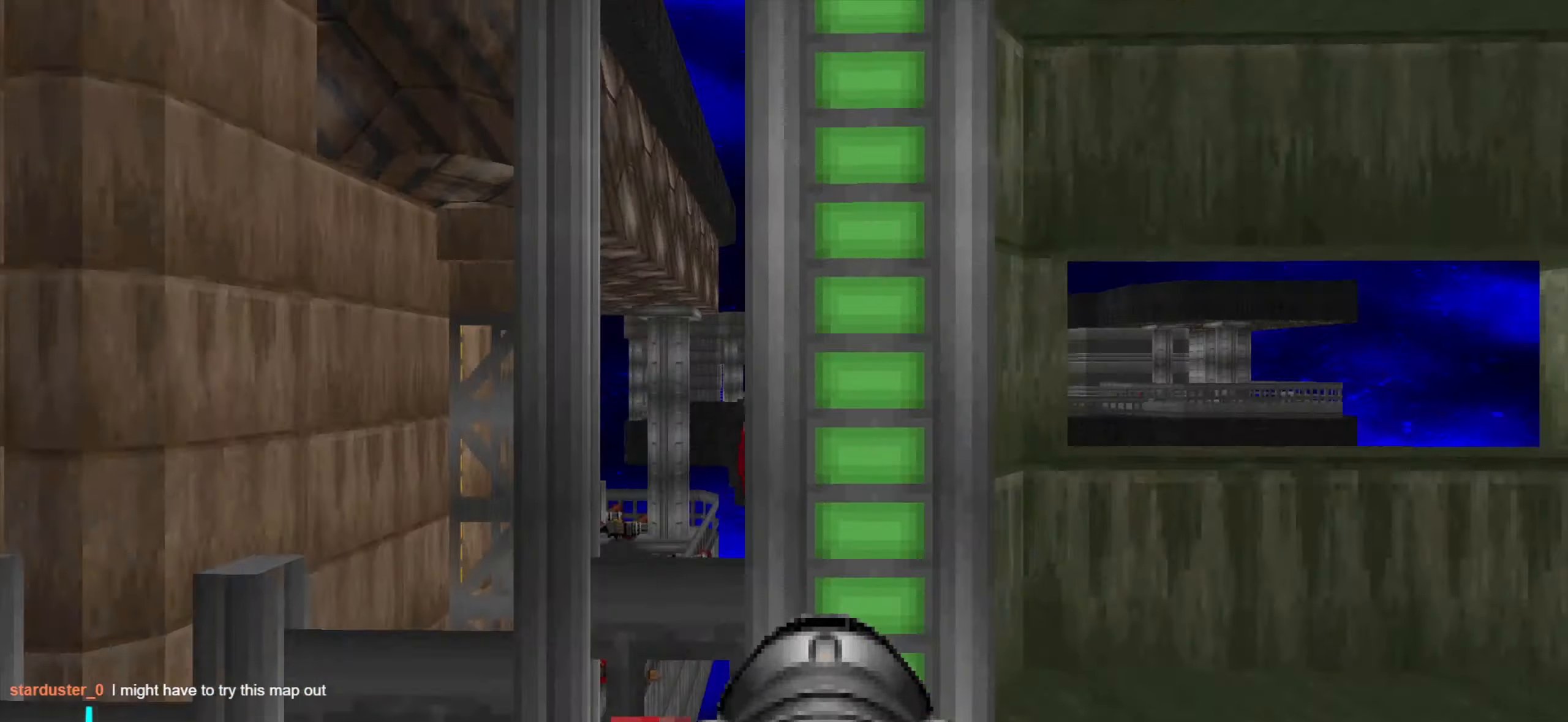
{"keys": [], "mouse": [], "events": [[250, "a", "down"], [383, "w", "down"], [433, "a", "up"], [483, "w", "up"]]}
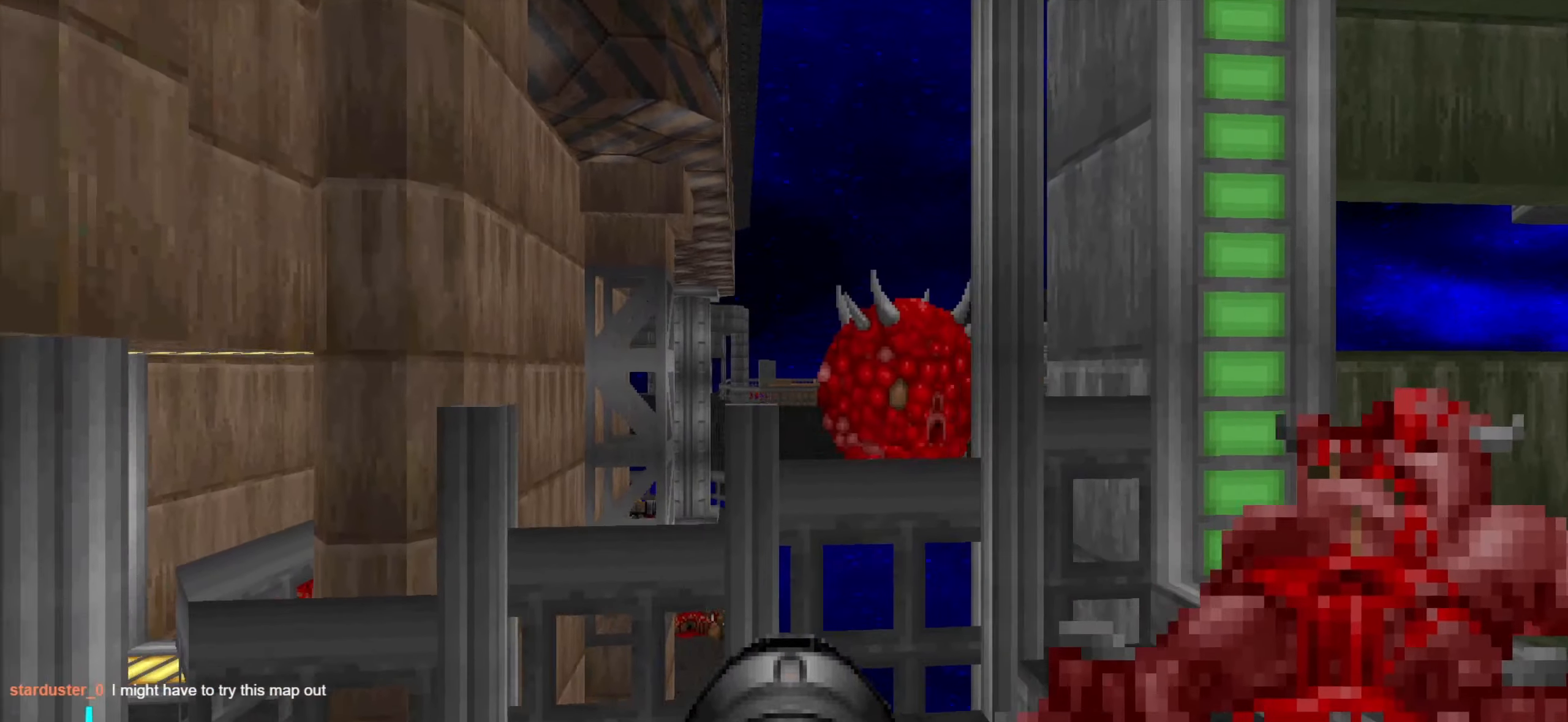
{"keys": ["d", "w"], "mouse": [], "events": [[66, "3", "down"], [116, "3", "up"], [116, "a", "down"], [216, "a", "up"], [400, "d", "down"], [433, "w", "down"]]}
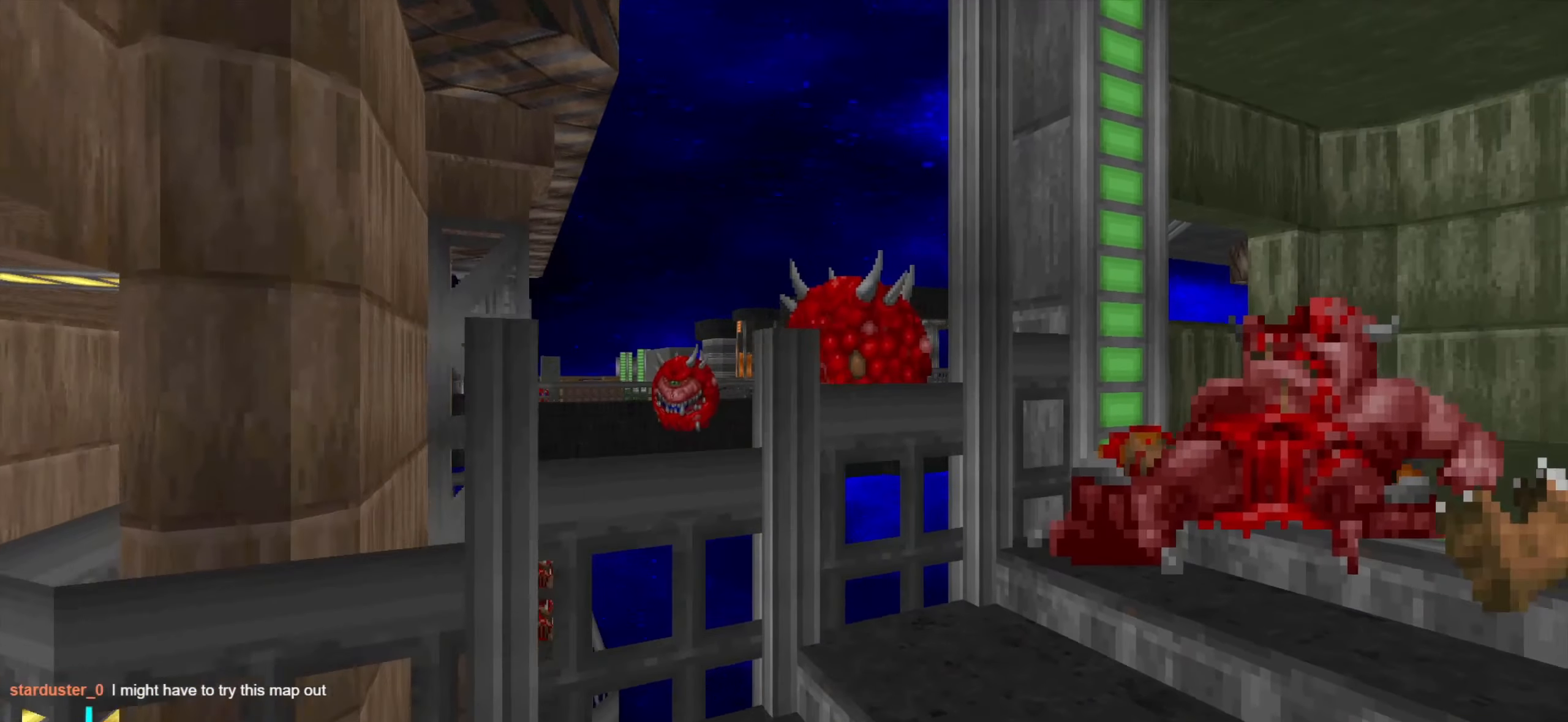
{"keys": [], "mouse": ["left"], "events": [[33, "d", "up"], [33, "w", "up"], [133, "d", "down"], [166, "d", "up"], [166, "w", "down"], [216, "w", "up"], [266, "a", "down"], [316, "a", "up"], [500, "mouse_left", "down"]]}
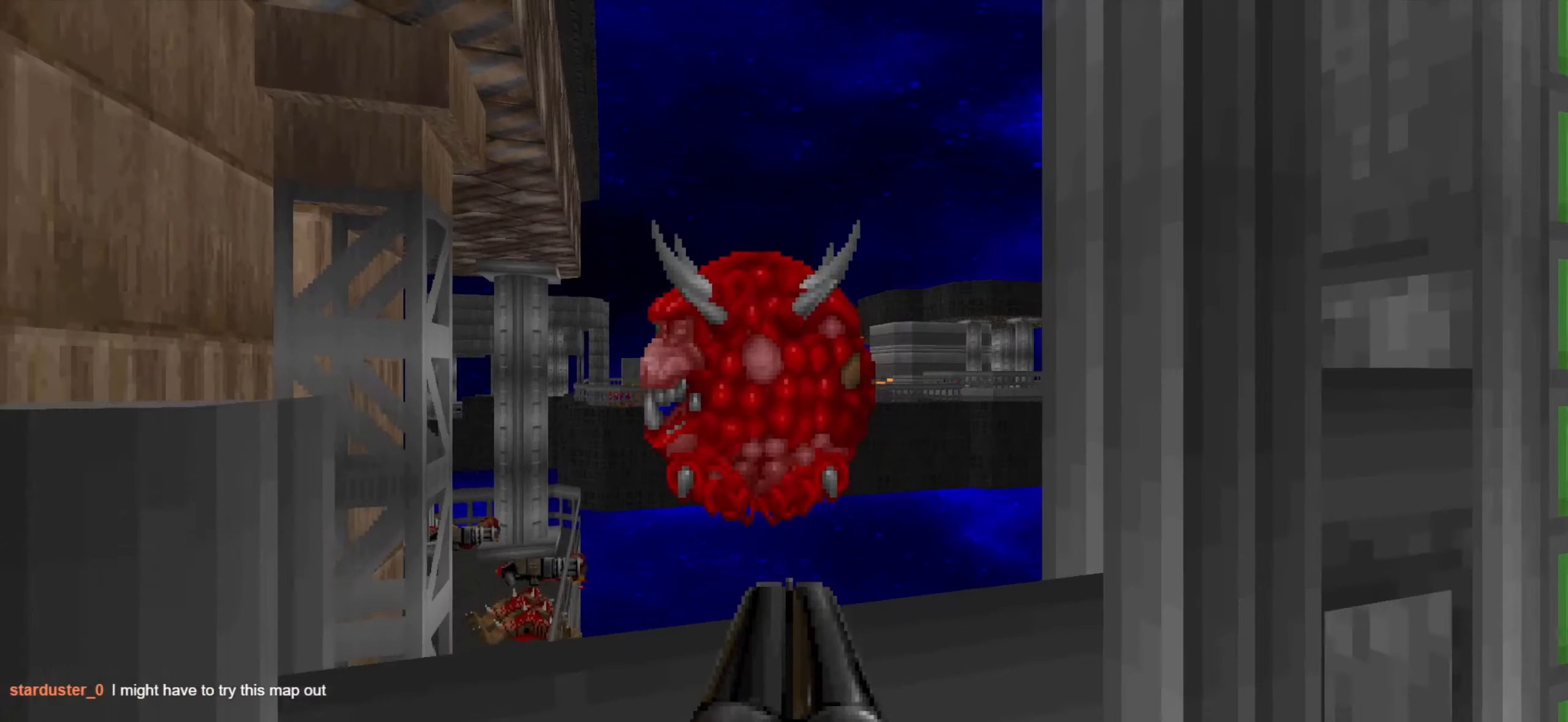
{"keys": [], "mouse": [], "events": [[100, "s", "down"], [150, "mouse_left", "up"], [200, "d", "down"], [200, "mouse_left", "down"], [250, "s", "up"], [333, "mouse_left", "up"], [333, "w", "down"], [383, "d", "up"], [433, "w", "up"]]}
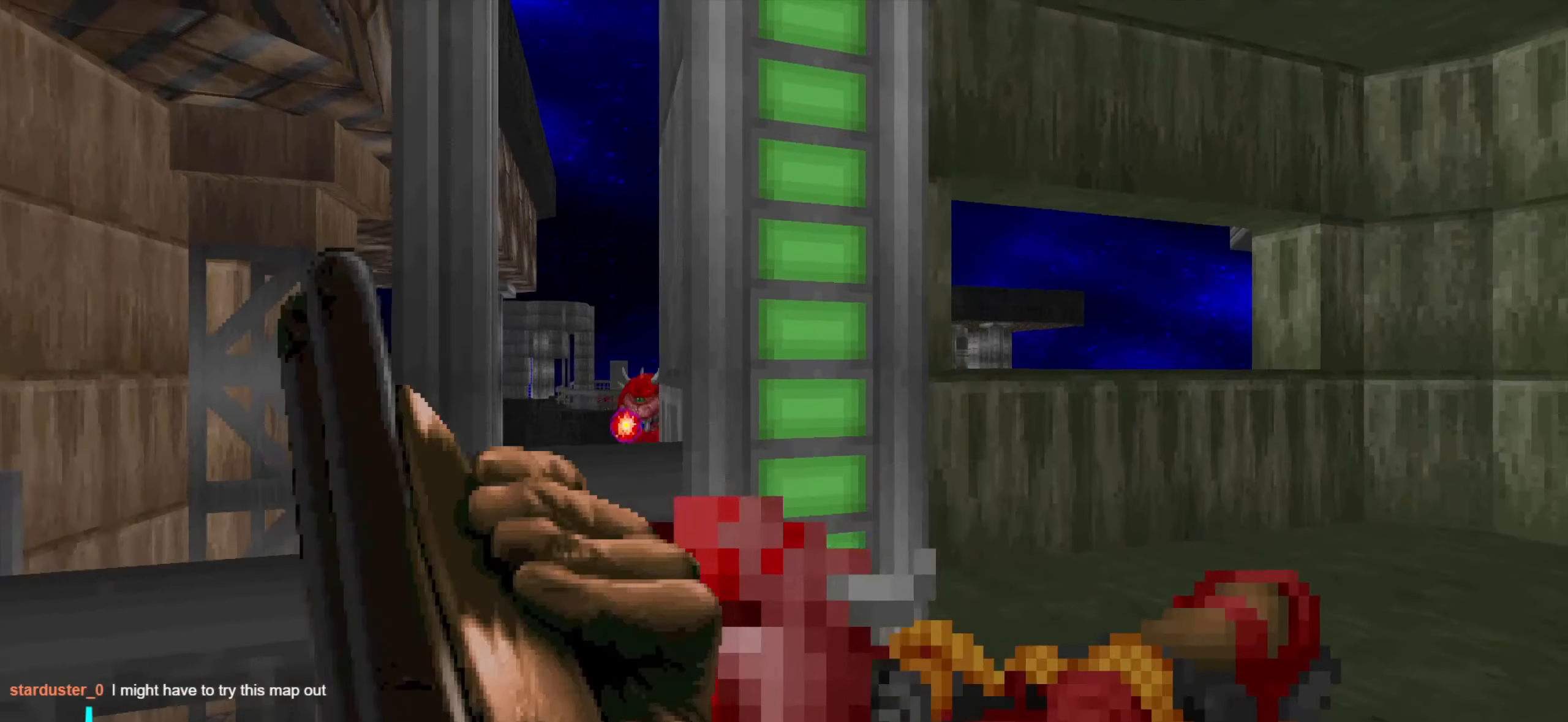
{"keys": [], "mouse": [], "events": [[66, "d", "down"], [116, "d", "up"]]}
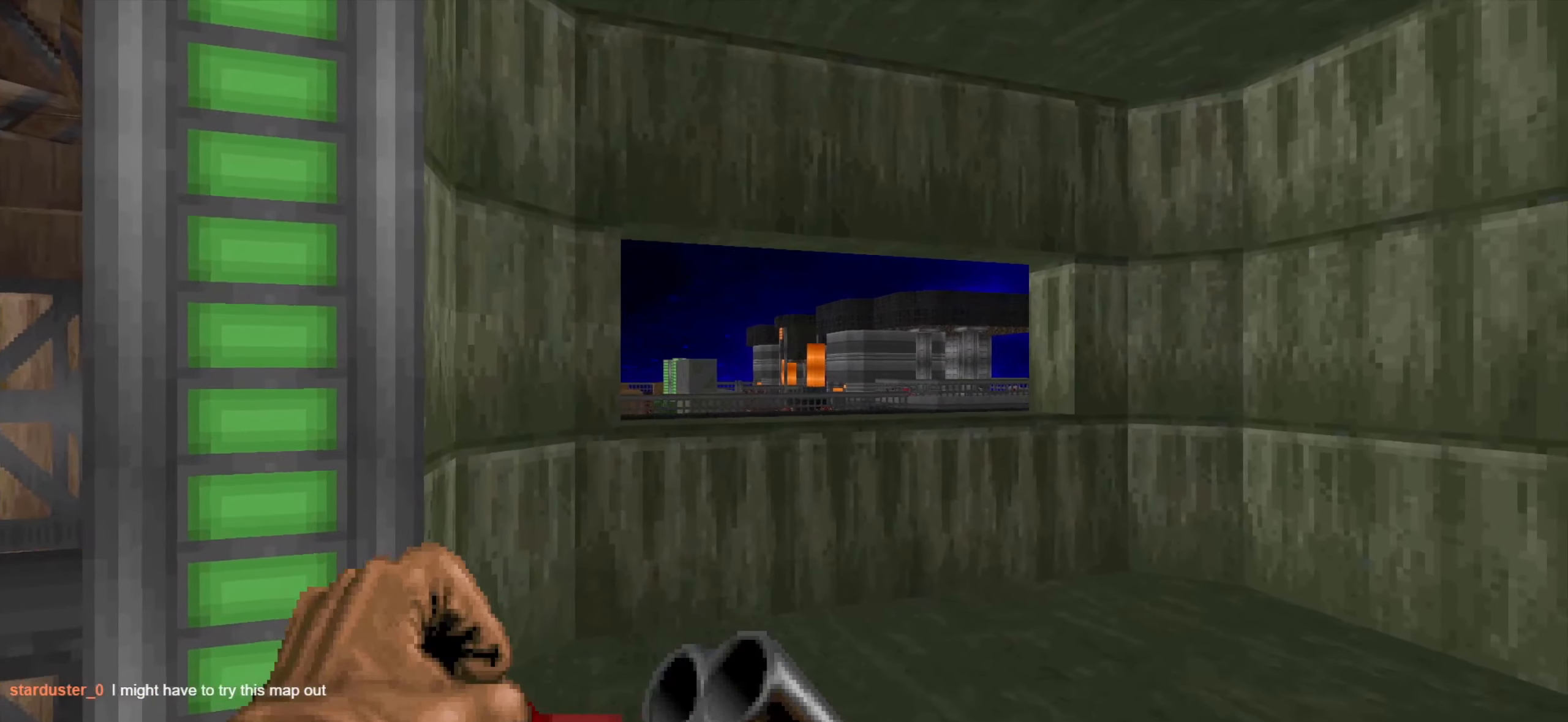
{"keys": ["e"], "mouse": [], "events": [[33, "w", "down"], [183, "w", "up"], [466, "e", "down"]]}
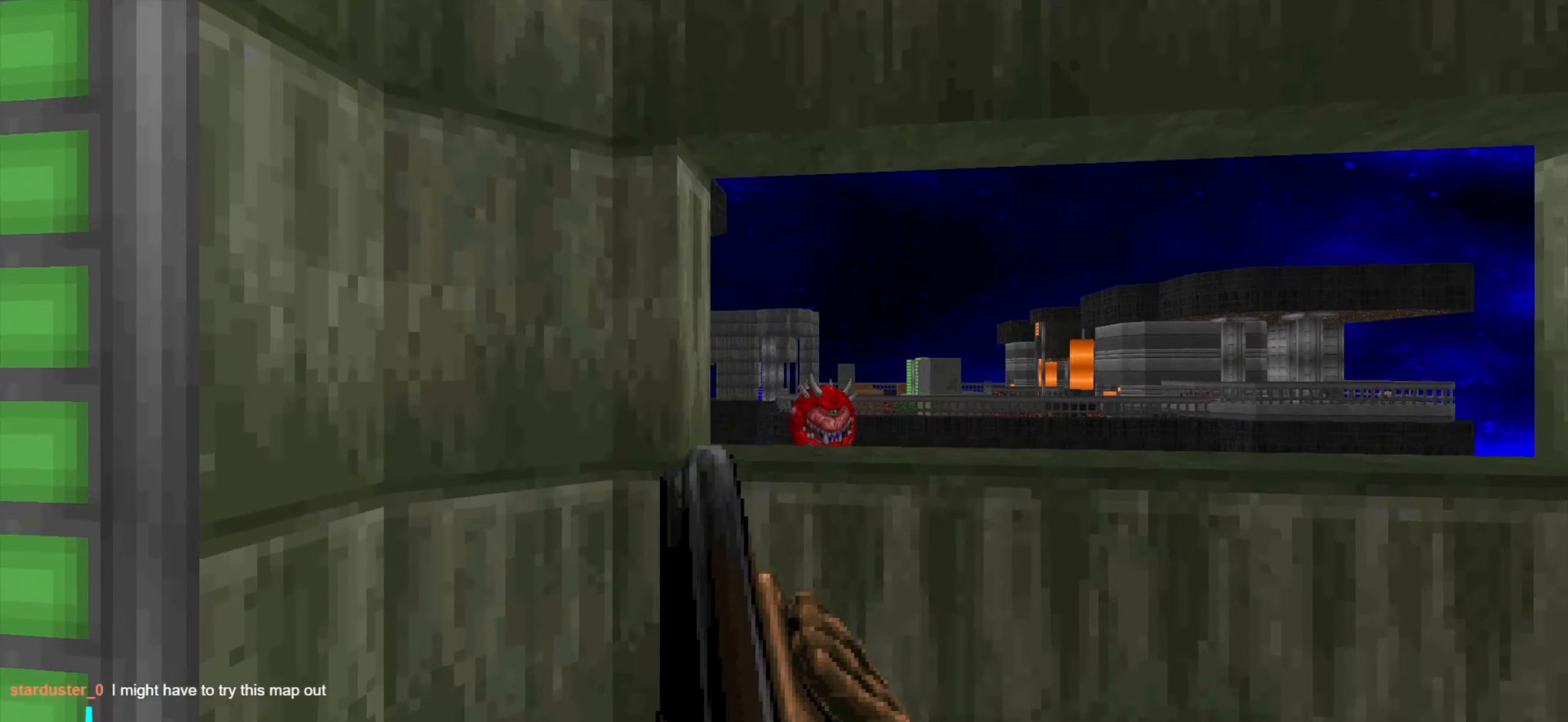
{"keys": [], "mouse": [], "events": [[16, "e", "up"], [250, "s", "down"], [300, "s", "up"]]}
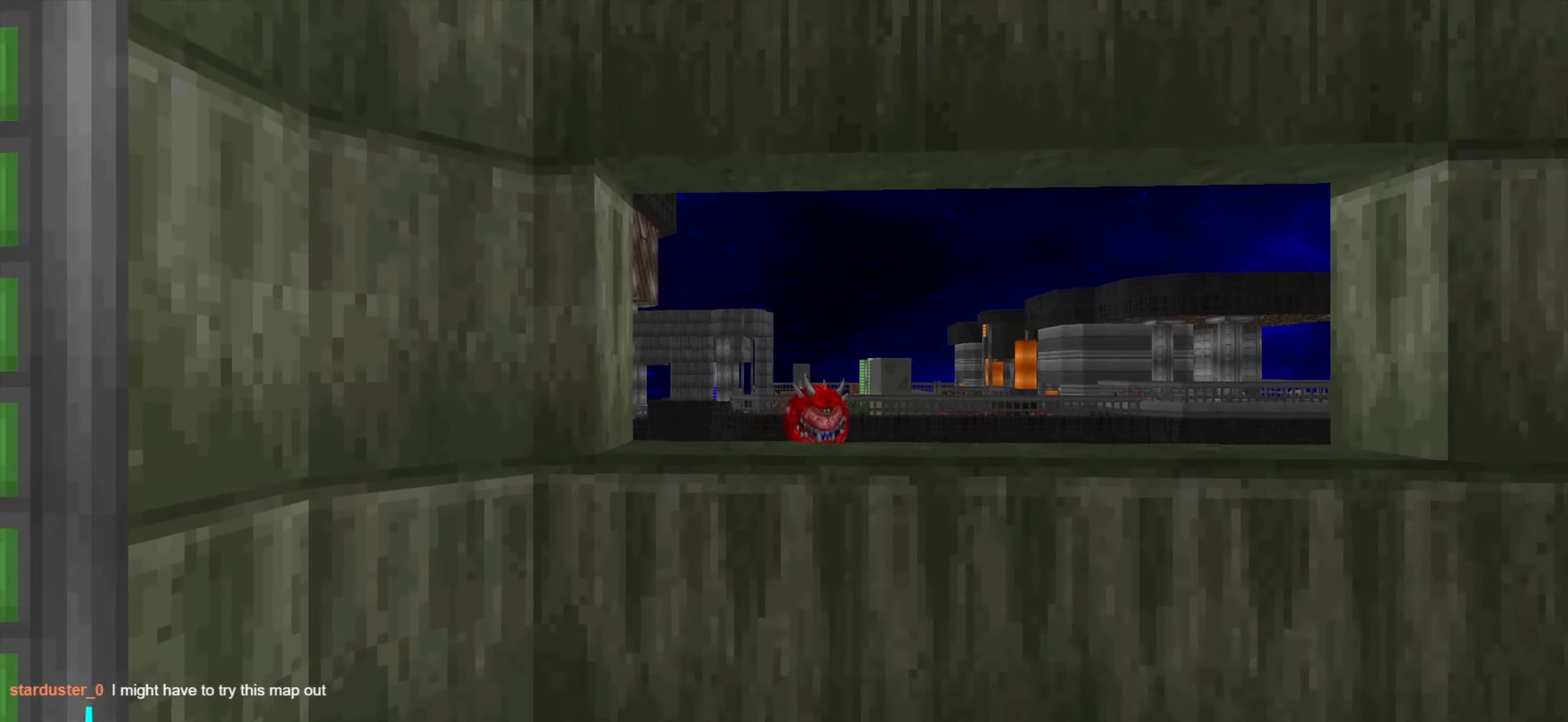
{"keys": [], "mouse": [], "events": [[216, "w", "down"], [350, "w", "up"]]}
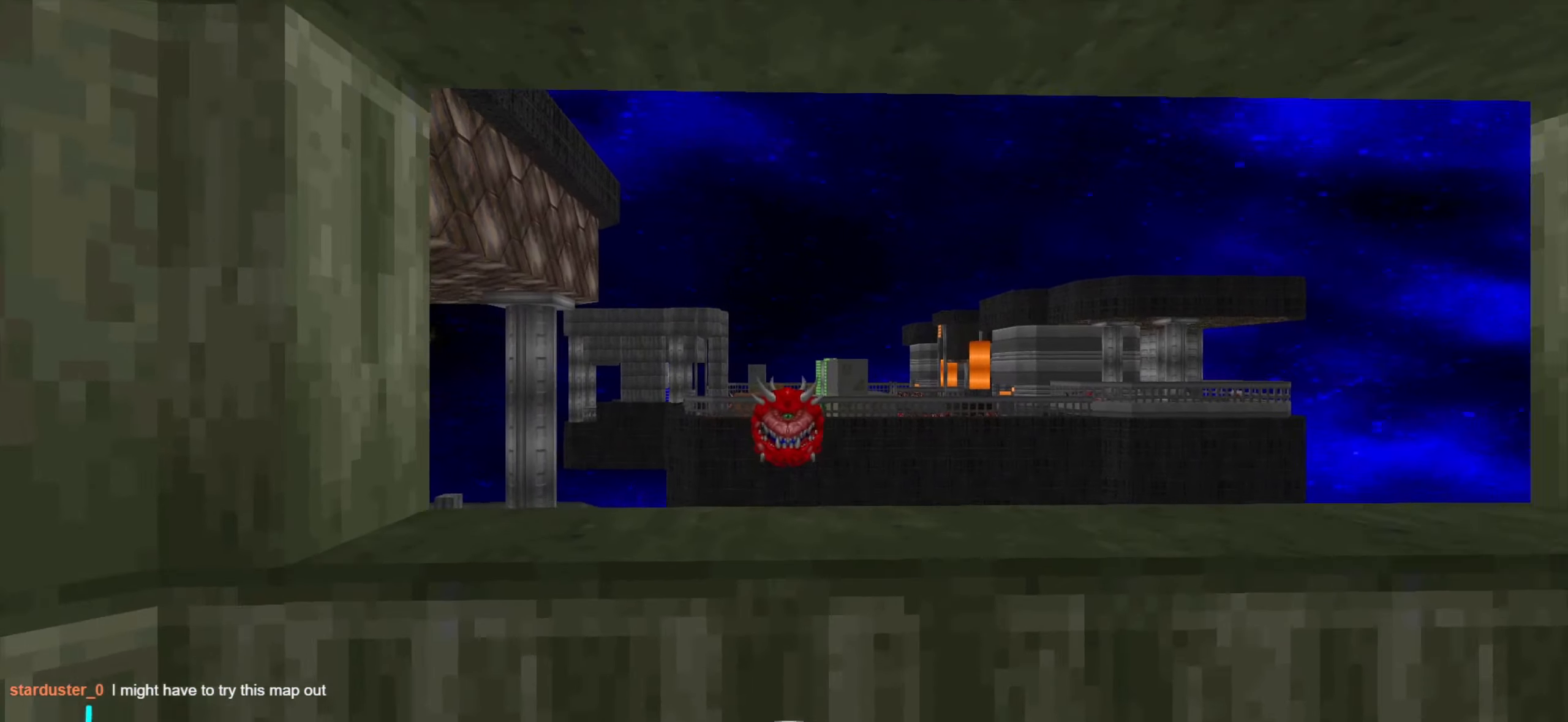
{"keys": [], "mouse": [], "events": [[183, "mouse_left", "down"], [283, "mouse_left", "up"]]}
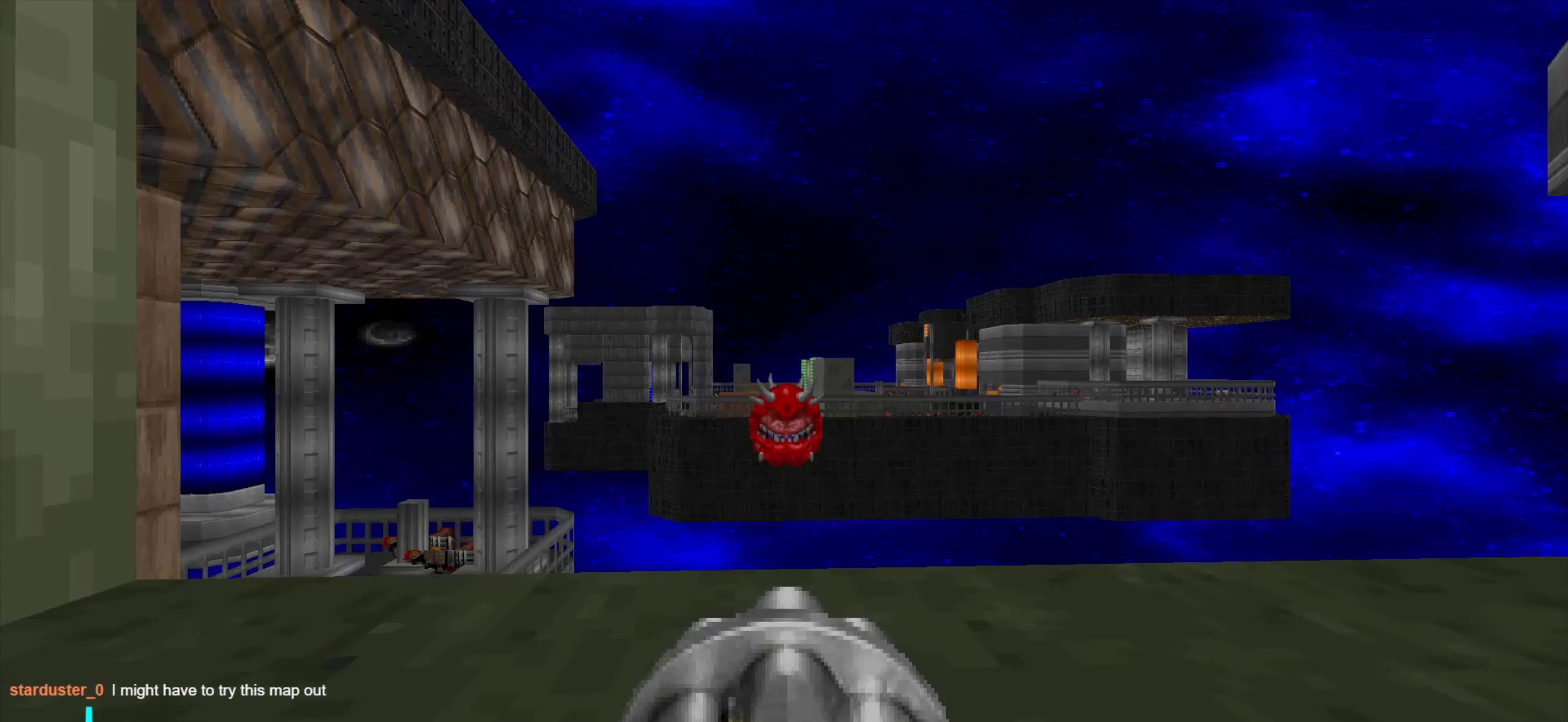
{"keys": [], "mouse": [], "events": [[16, "mouse_left", "down"], [150, "mouse_left", "up"], [350, "mouse_left", "down"], [433, "mouse_left", "up"]]}